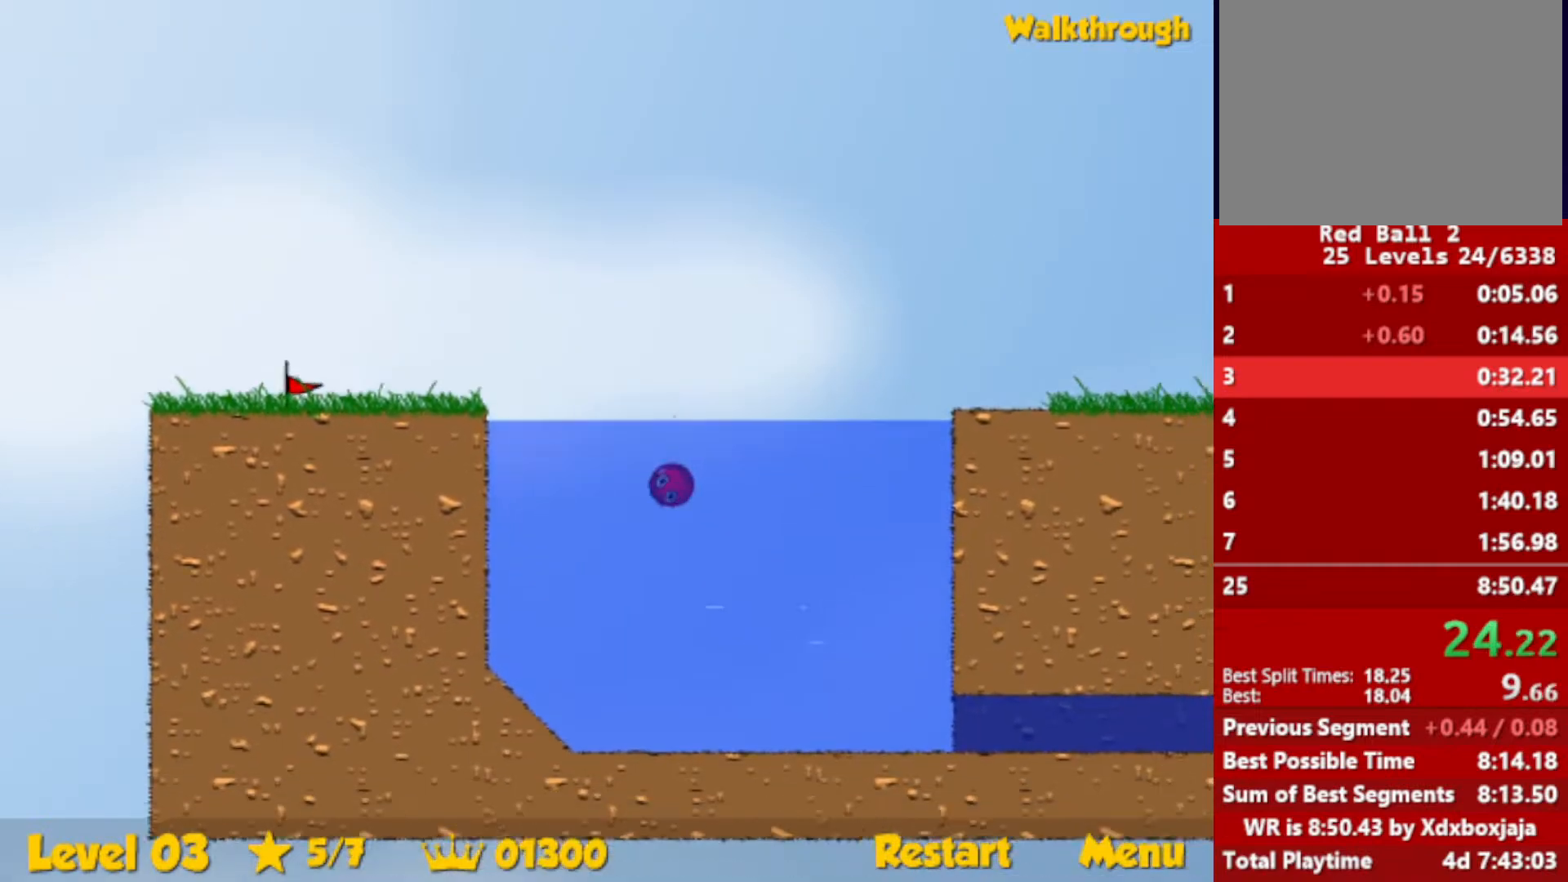
Gameplay with keyboard; each line is a JSON object with the keys held at the frame after it. "events" lists presses ("down") and releases ("up") of "down", "escape", "left", "r", "right" and "up" between this image and that frame as [ms after this image, input, new state], when the widget could be followed in between. No other keys are recorded. Mouse input is not recorded.
{"keys": ["down", "right"], "events": []}
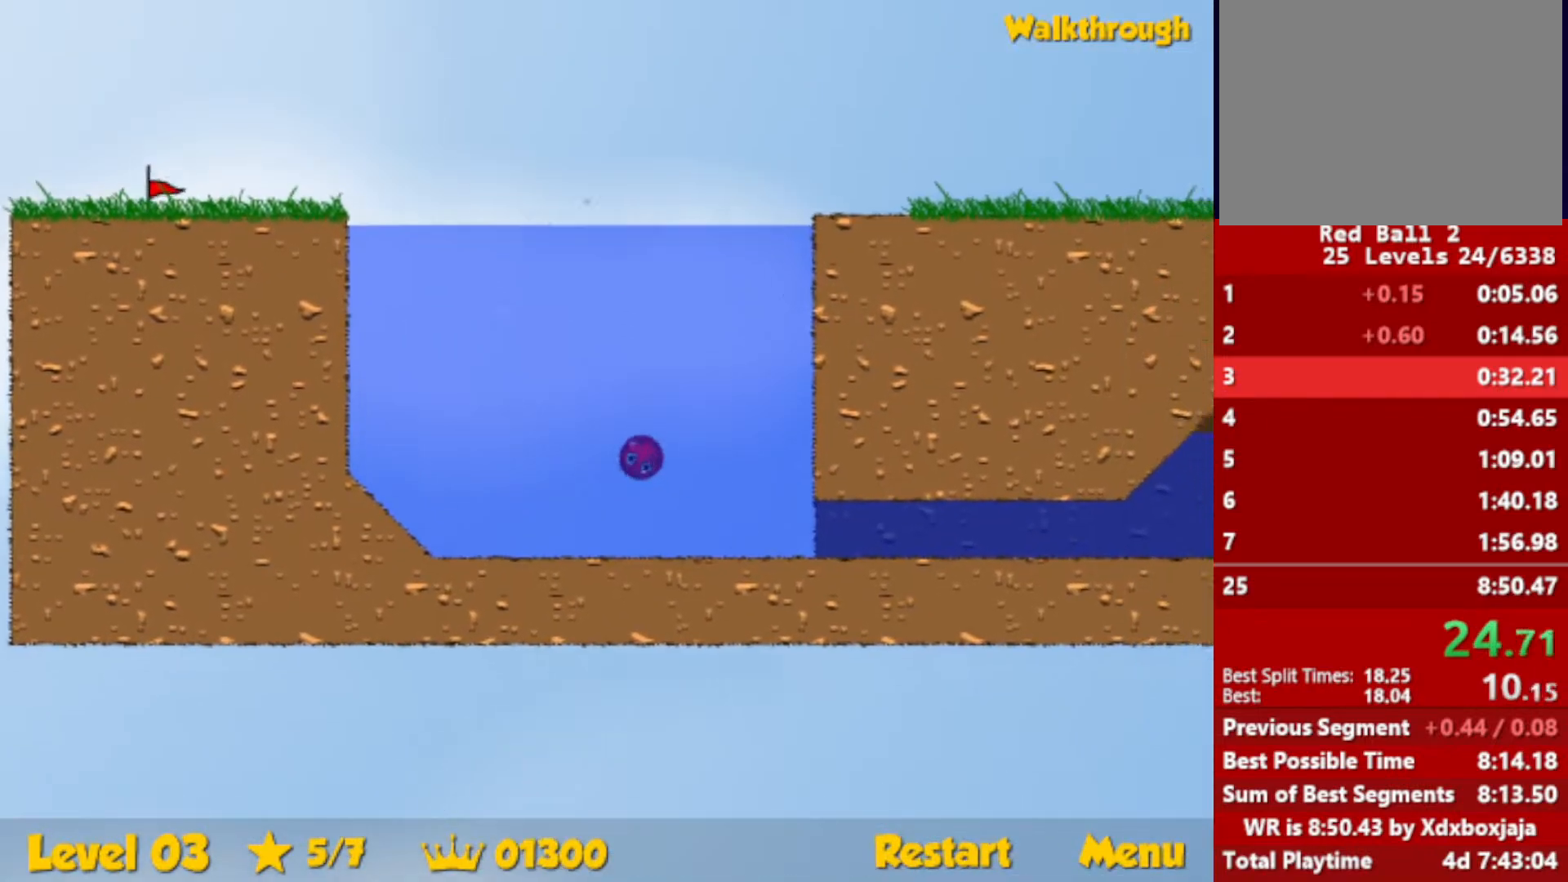
{"keys": ["down", "right", "up"], "events": [[367, "up", "down"]]}
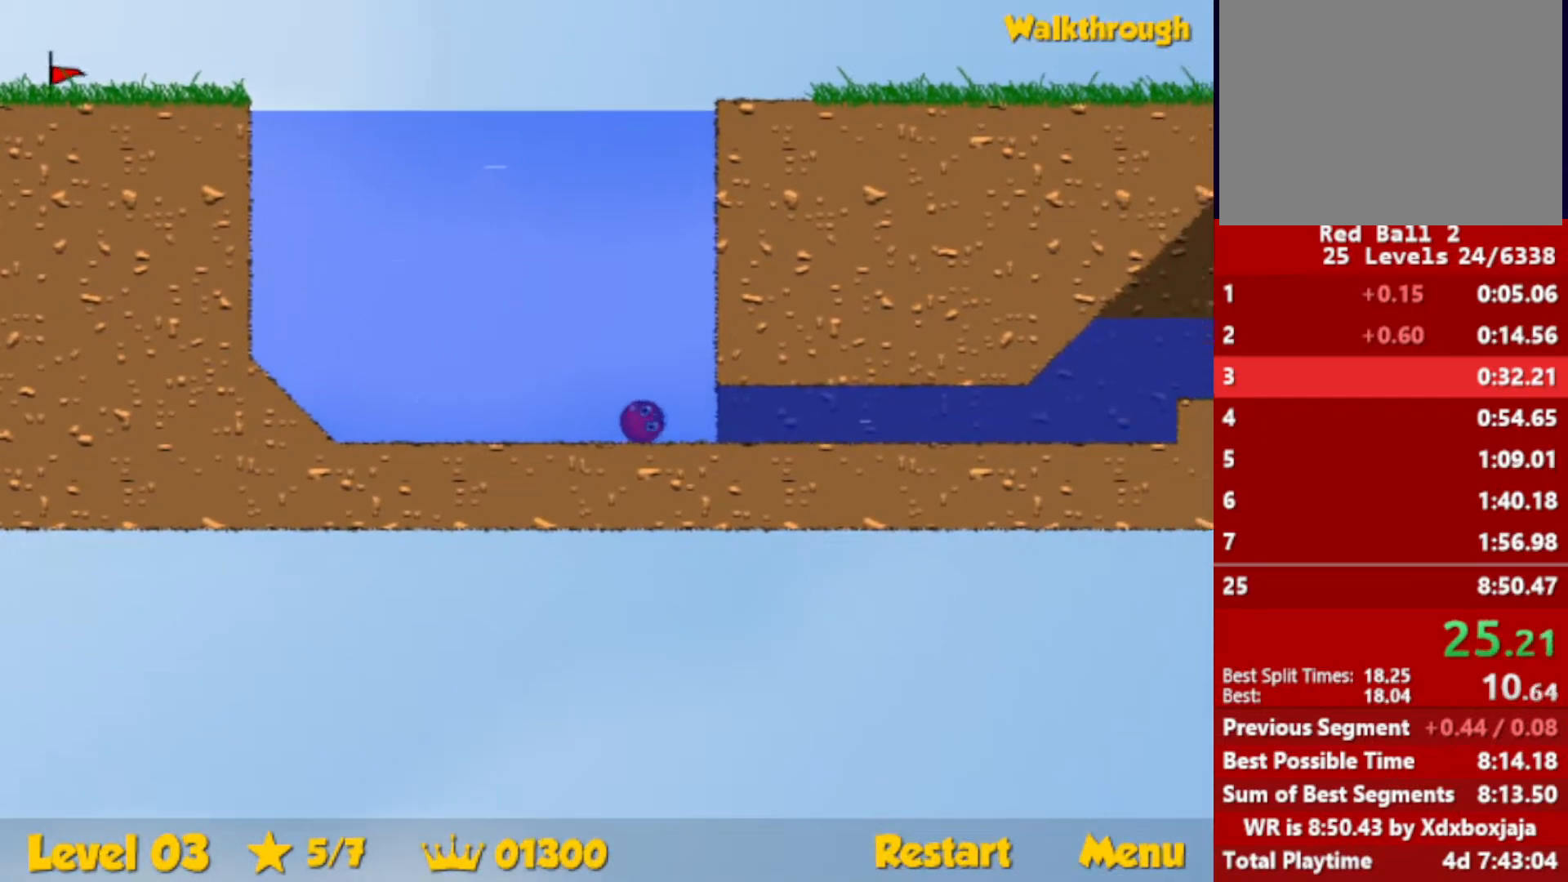
{"keys": ["down", "right", "up"], "events": []}
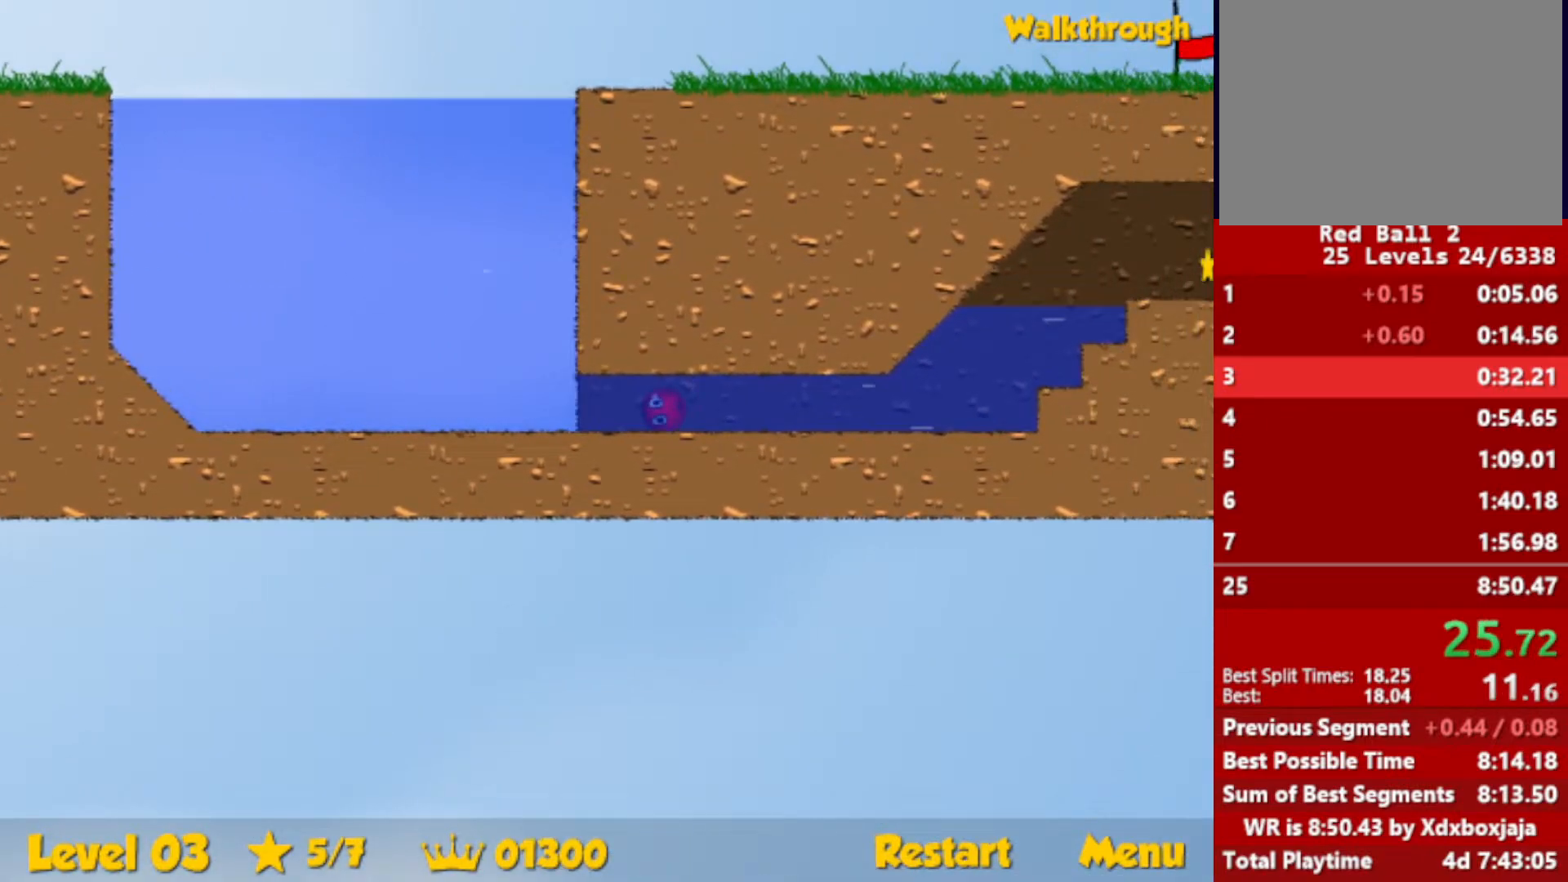
{"keys": ["down", "right", "up"], "events": []}
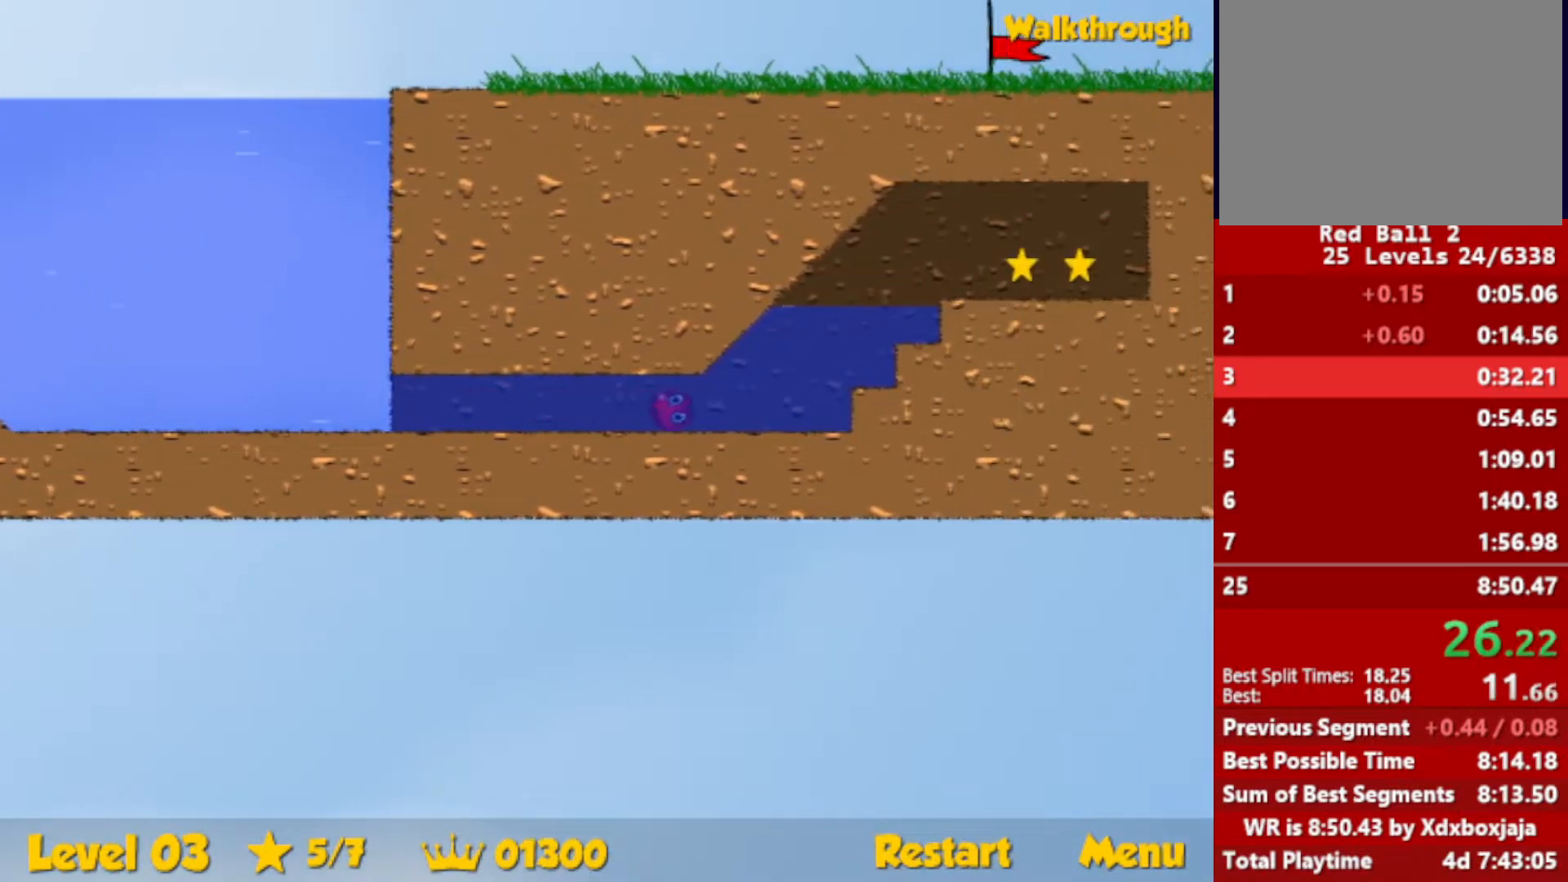
{"keys": ["right", "up"], "events": [[100, "down", "up"]]}
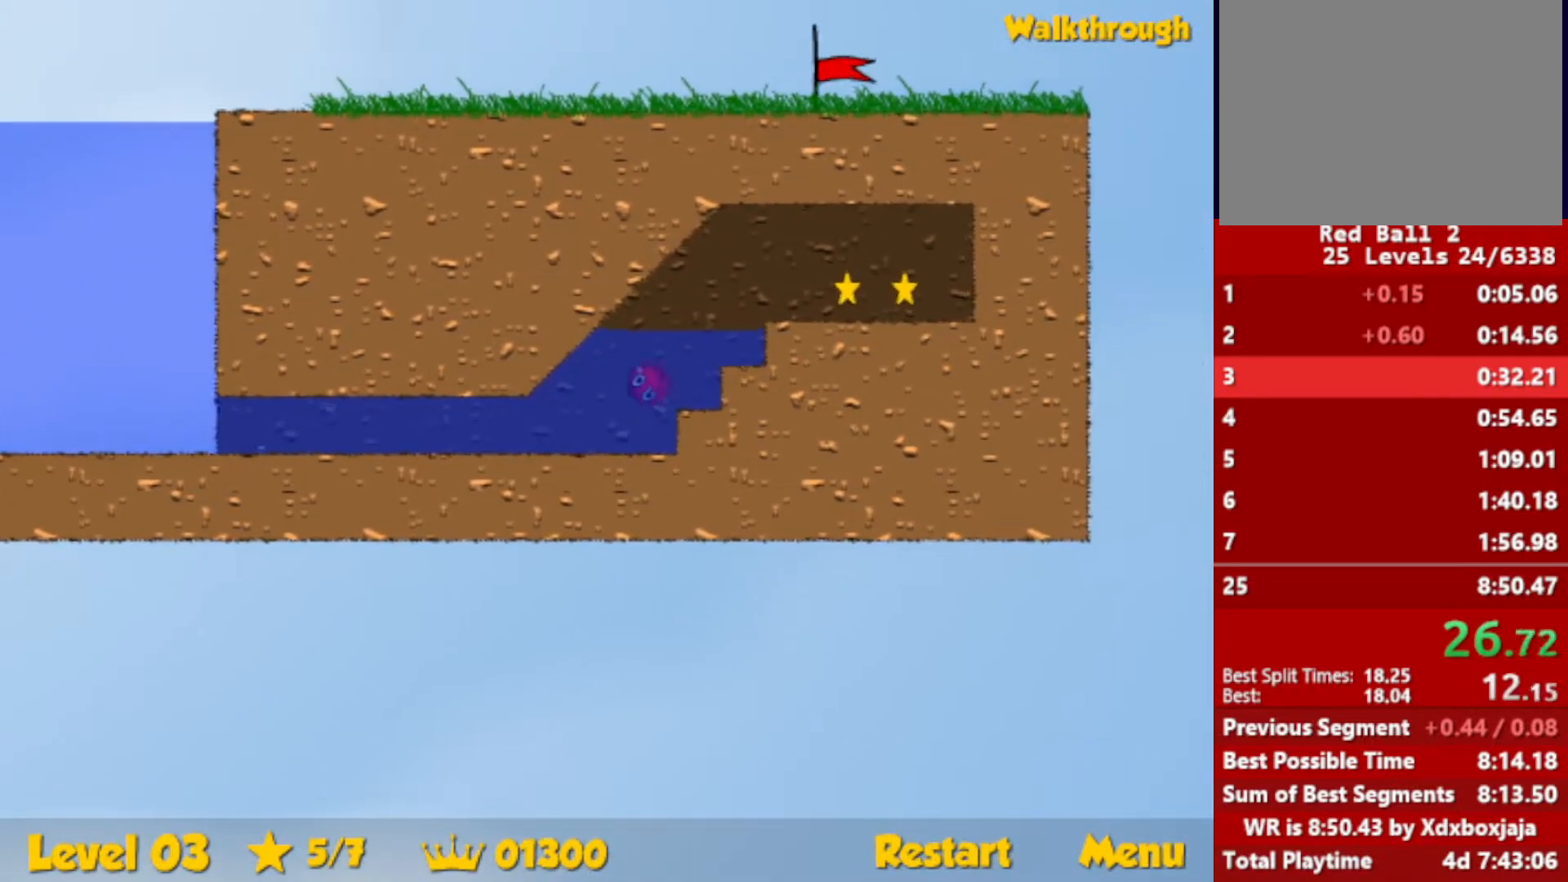
{"keys": ["right"], "events": [[83, "up", "up"], [267, "down", "down"], [333, "down", "up"]]}
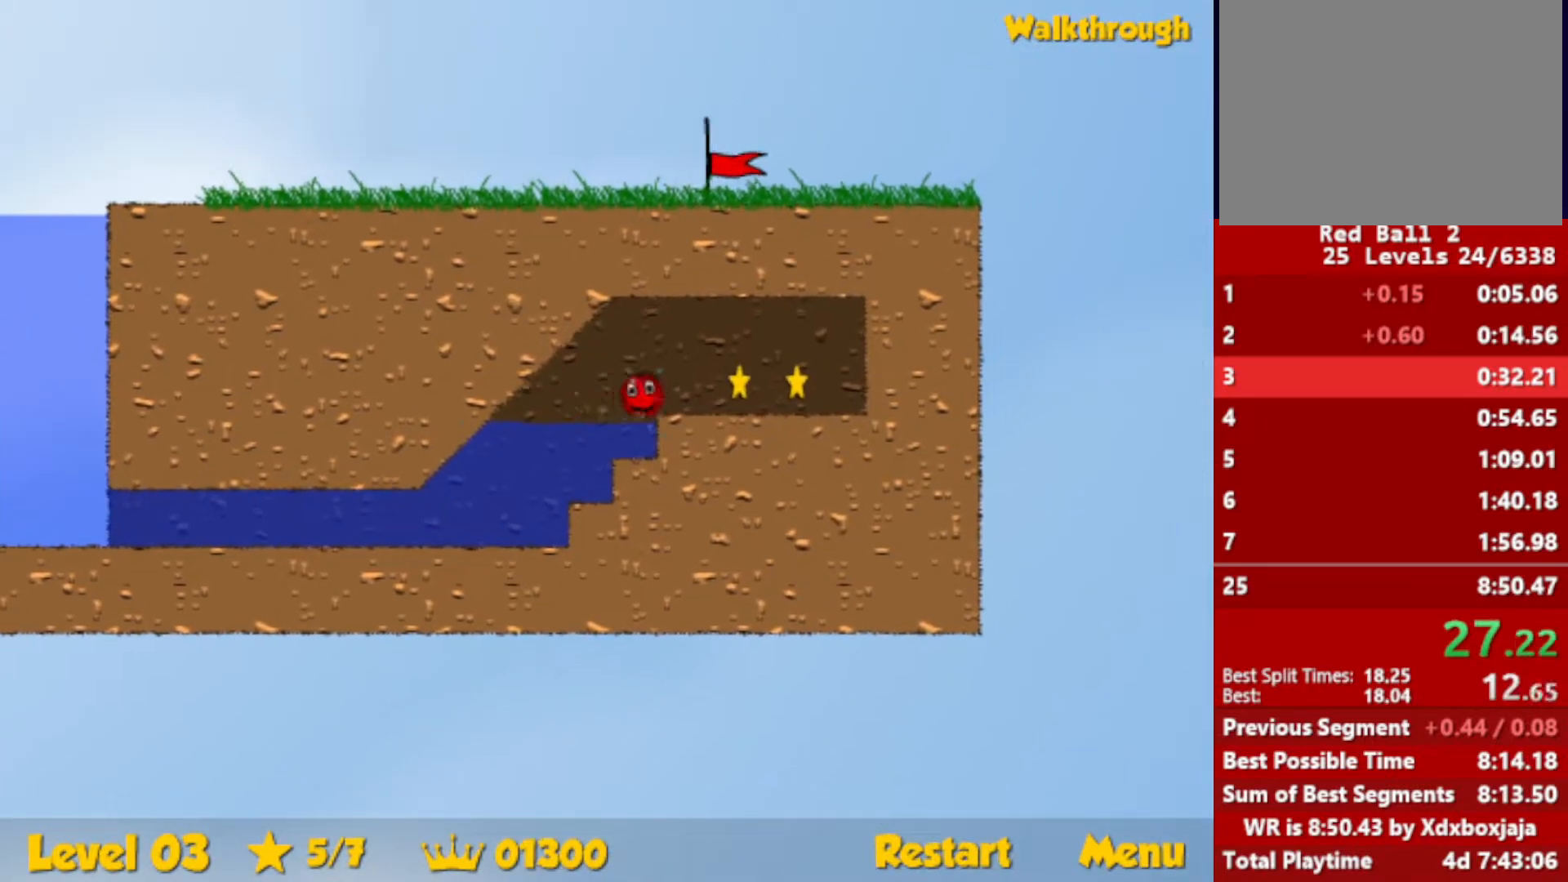
{"keys": ["down", "left"], "events": [[417, "left", "down"], [433, "down", "down"], [500, "right", "up"]]}
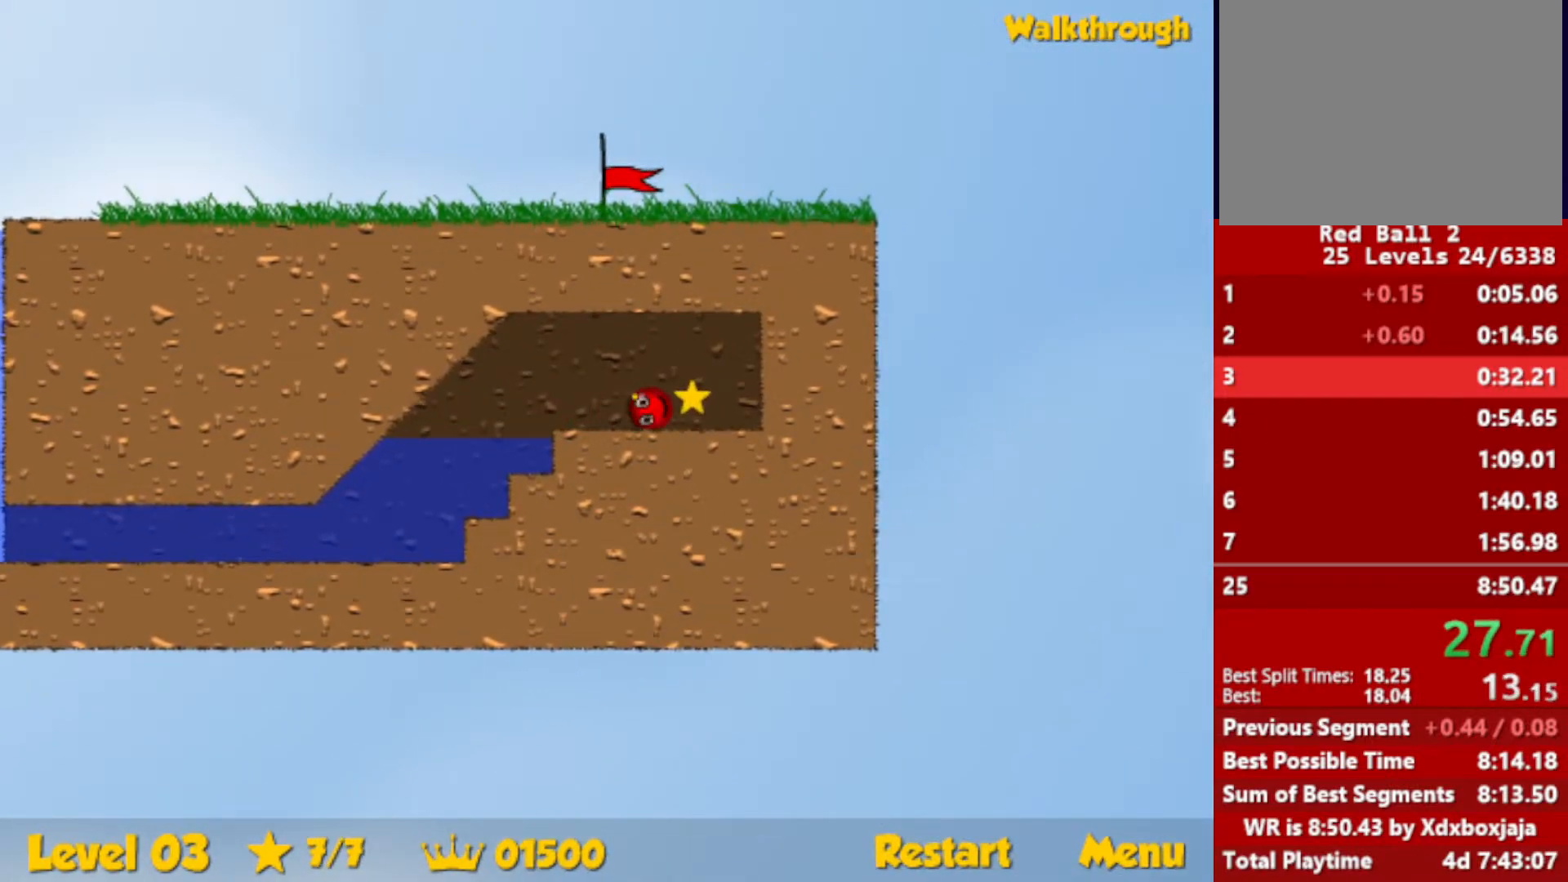
{"keys": ["left"], "events": [[233, "down", "up"]]}
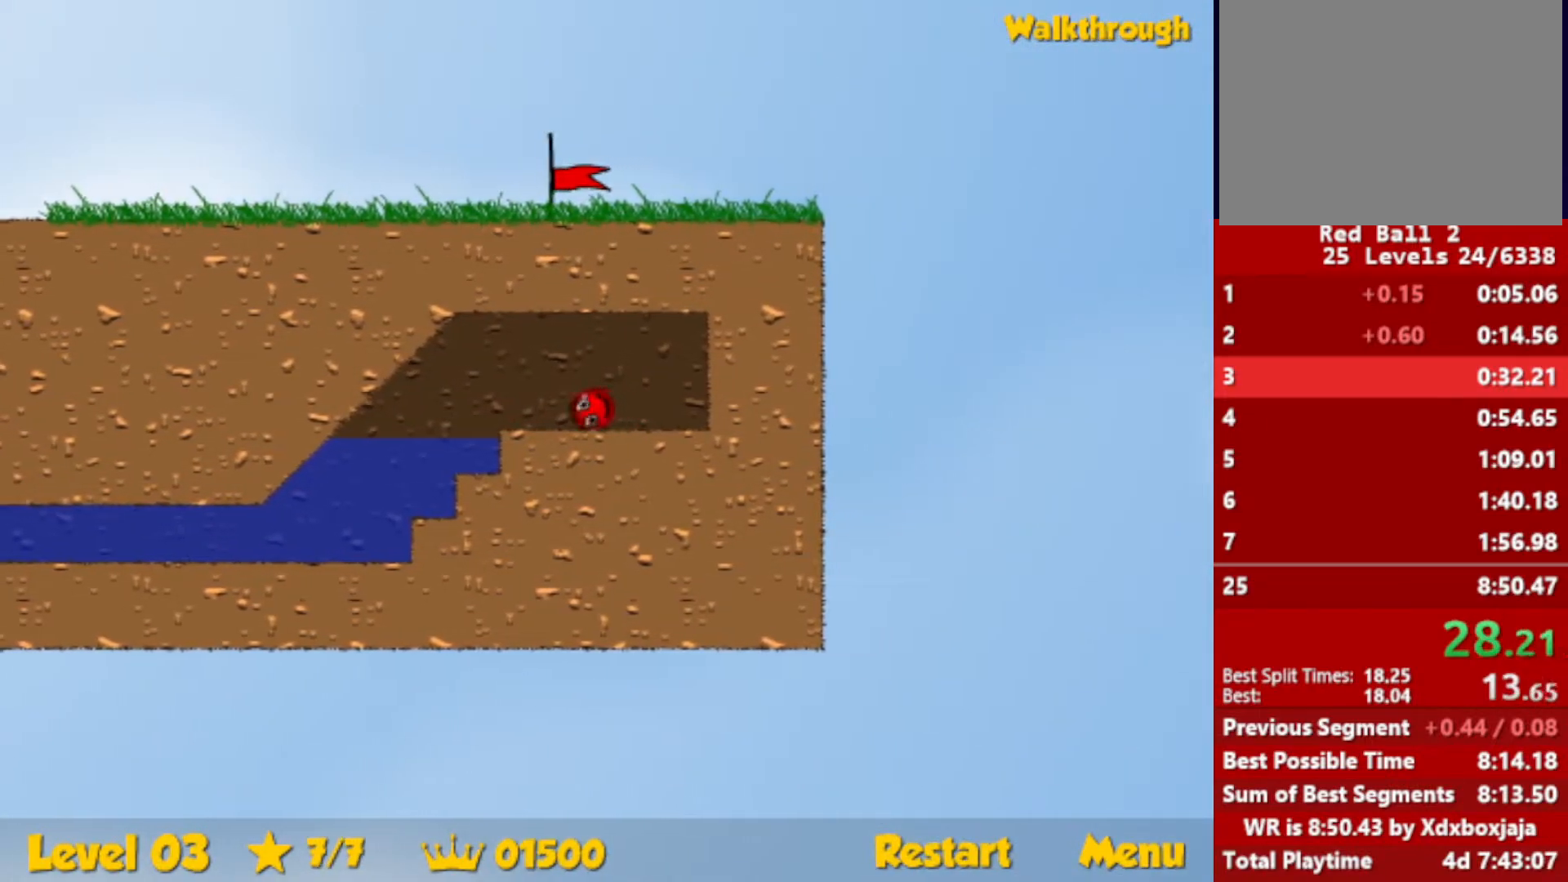
{"keys": ["down", "left"], "events": [[333, "down", "down"]]}
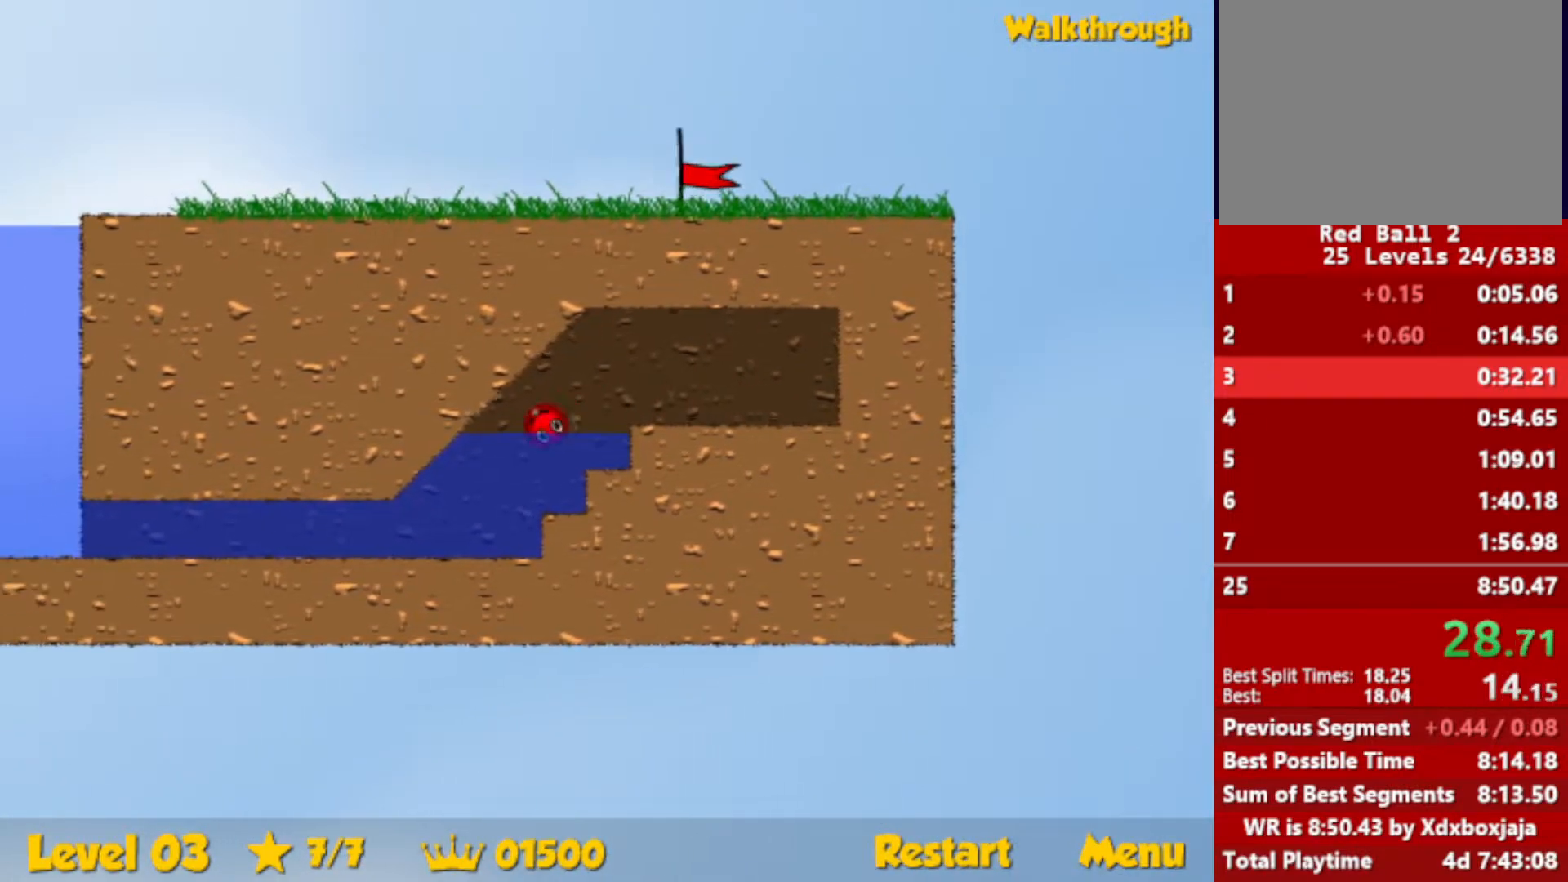
{"keys": ["down", "left"], "events": []}
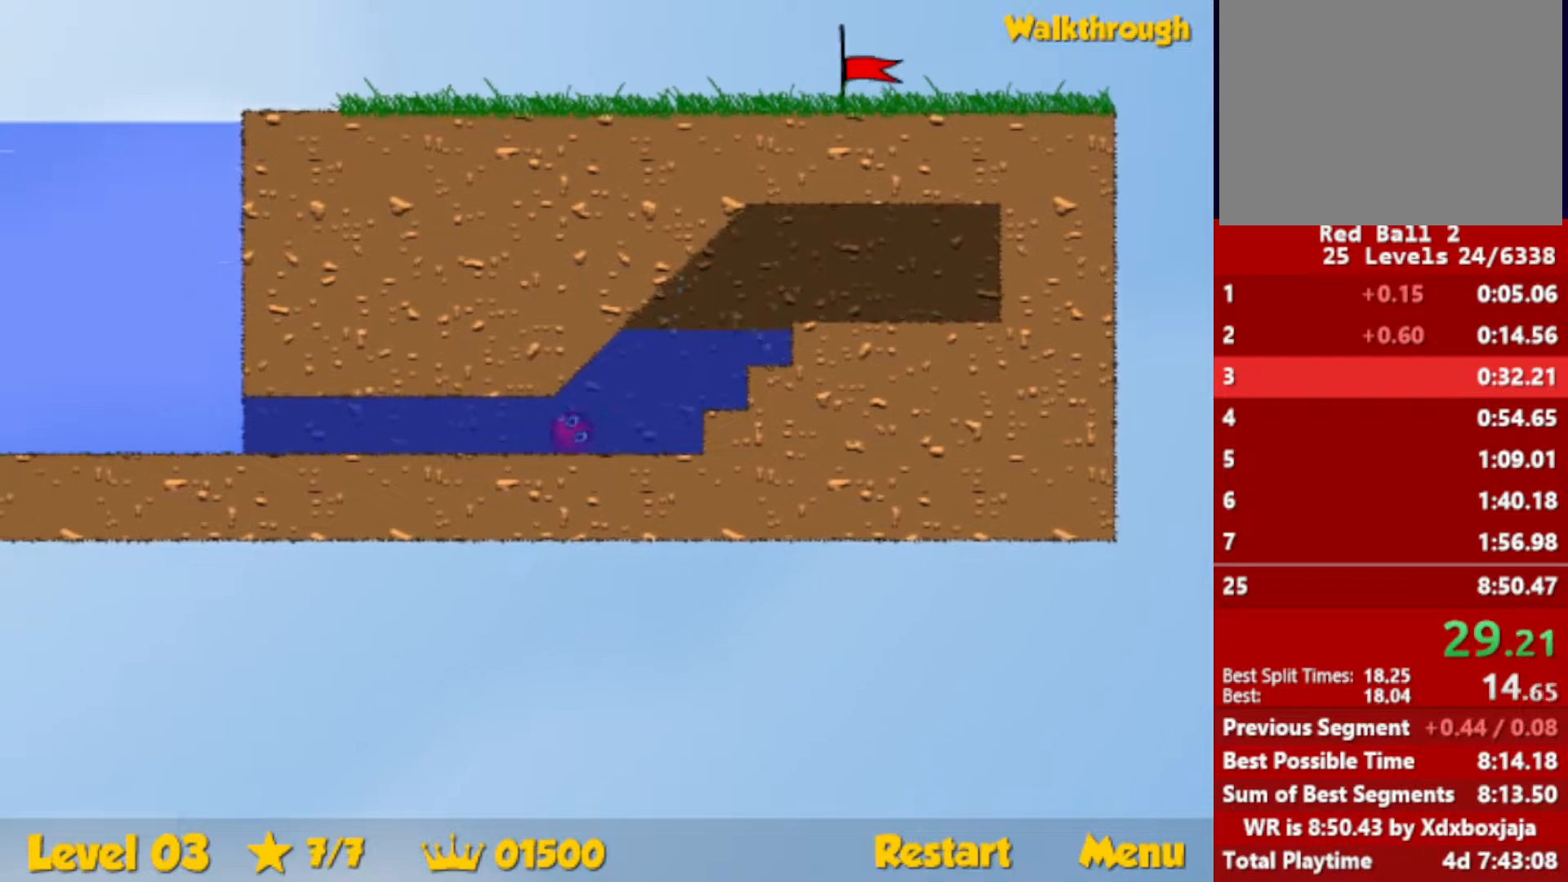
{"keys": ["down", "left", "up"], "events": [[17, "up", "down"]]}
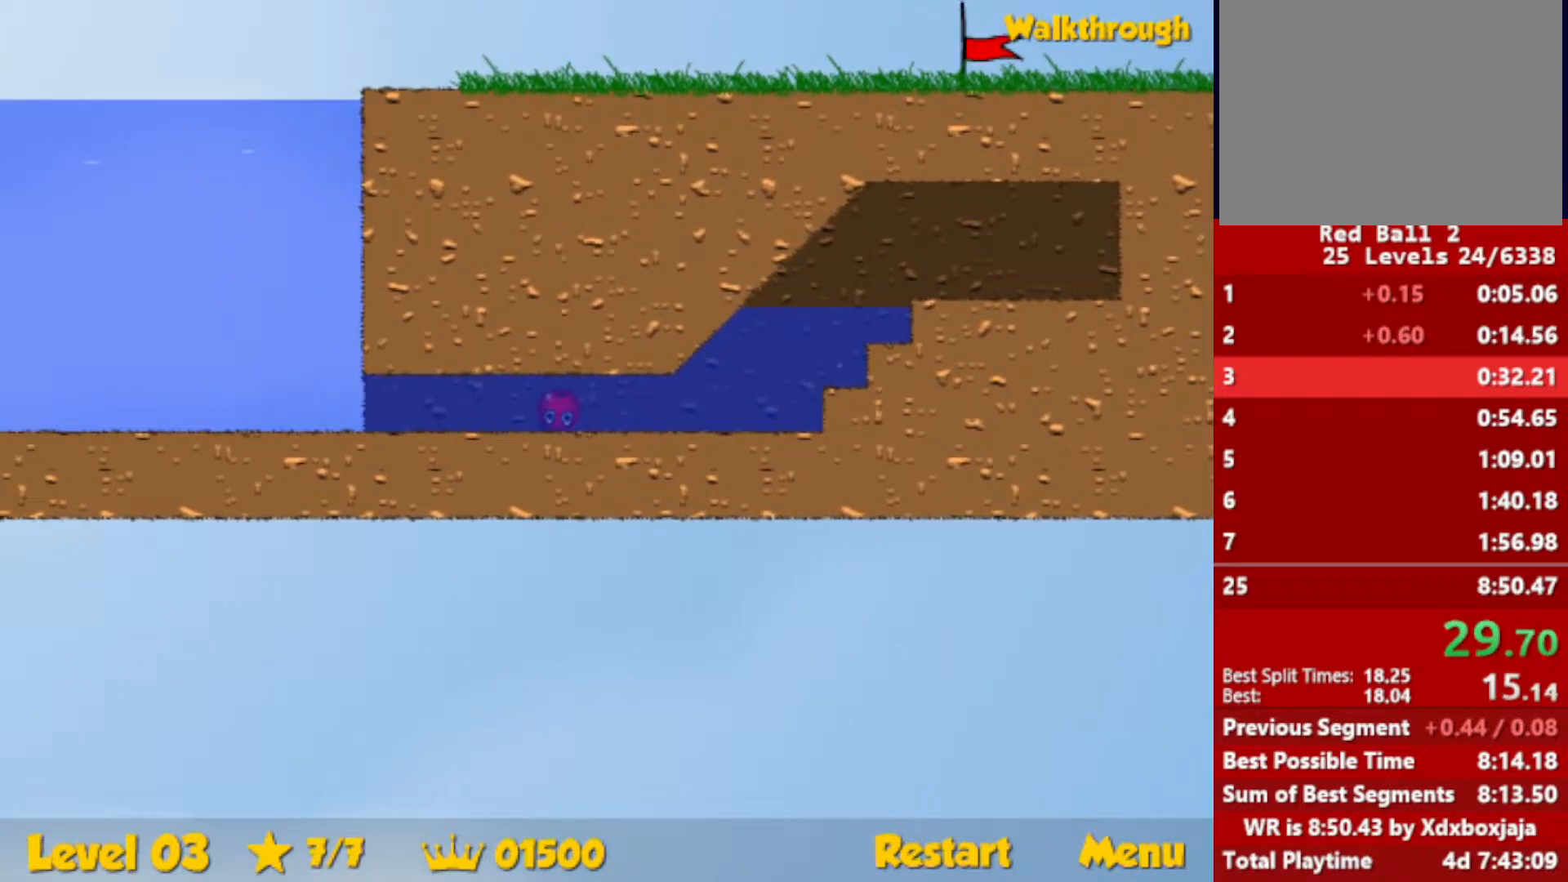
{"keys": ["down", "left", "up"], "events": []}
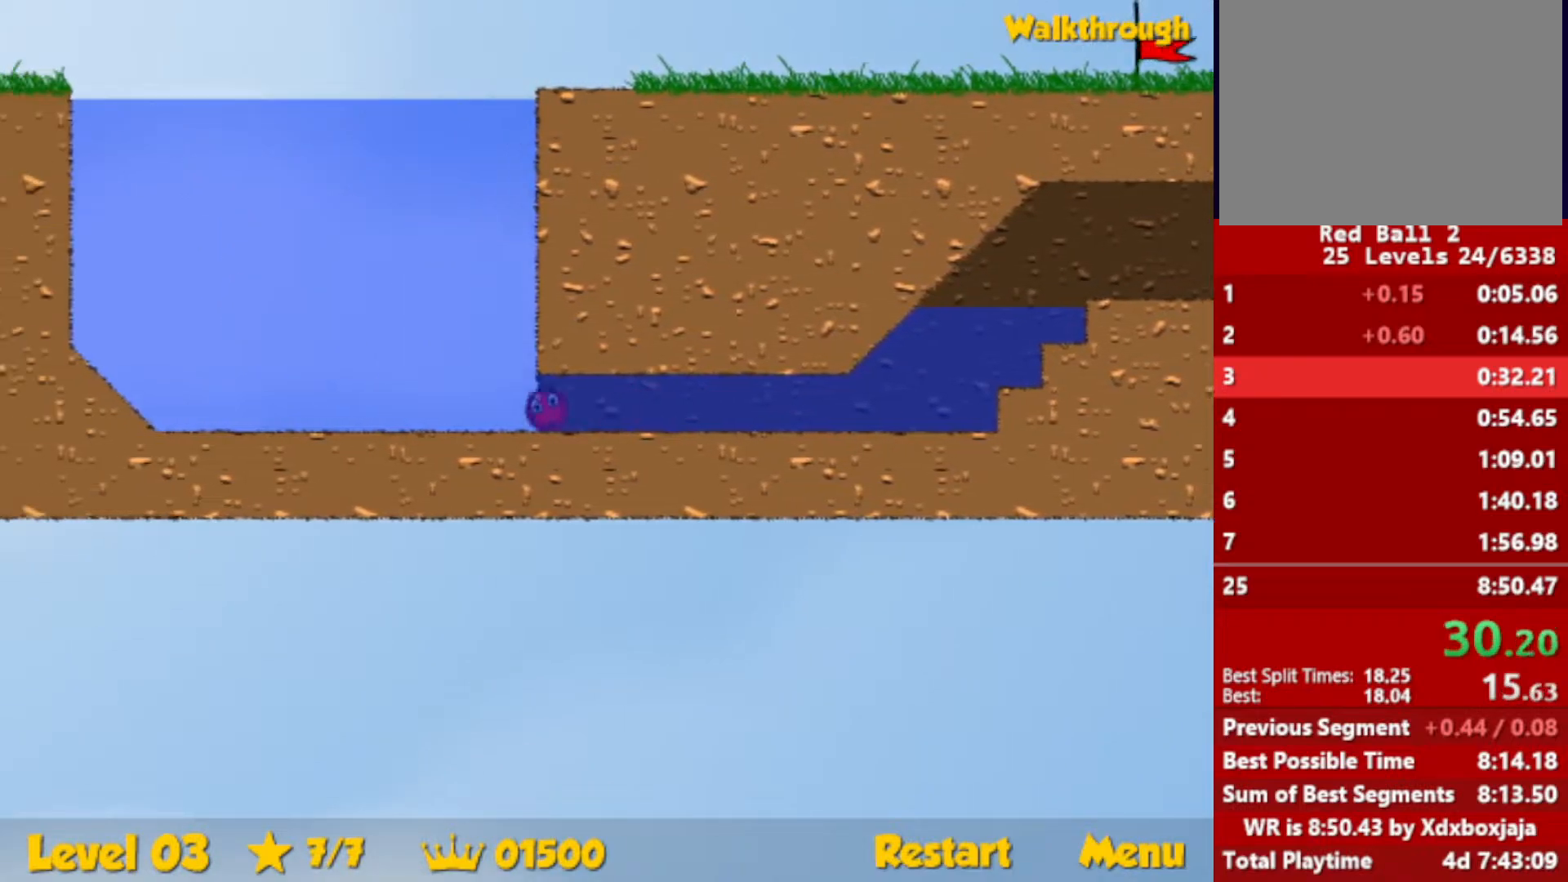
{"keys": ["right", "up"], "events": [[50, "down", "up"], [100, "right", "down"], [117, "left", "up"]]}
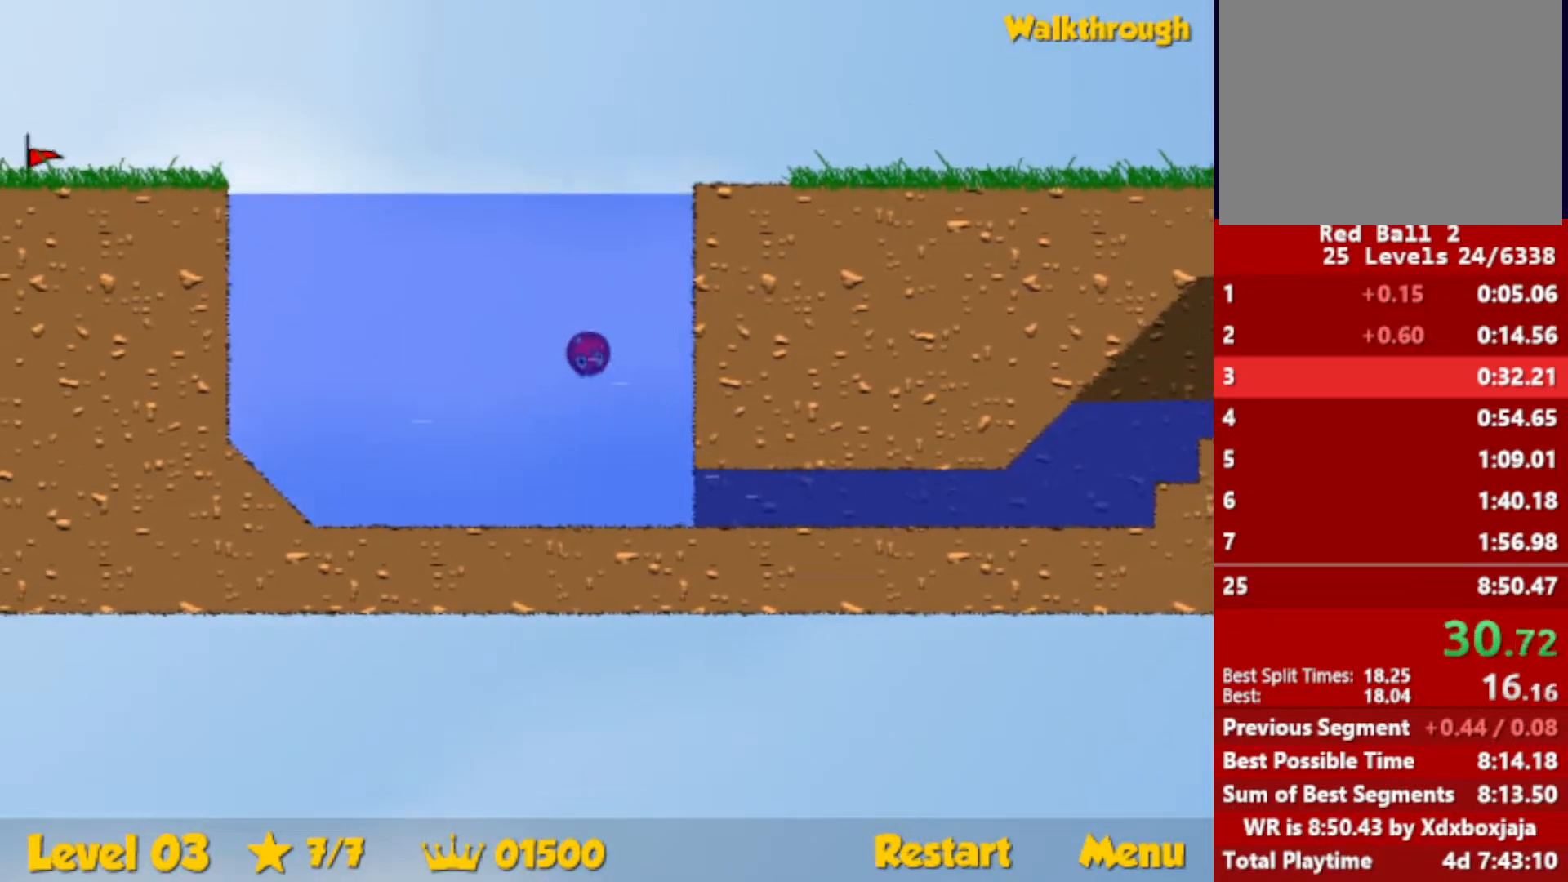
{"keys": ["right"], "events": [[217, "up", "up"], [367, "down", "down"], [450, "down", "up"]]}
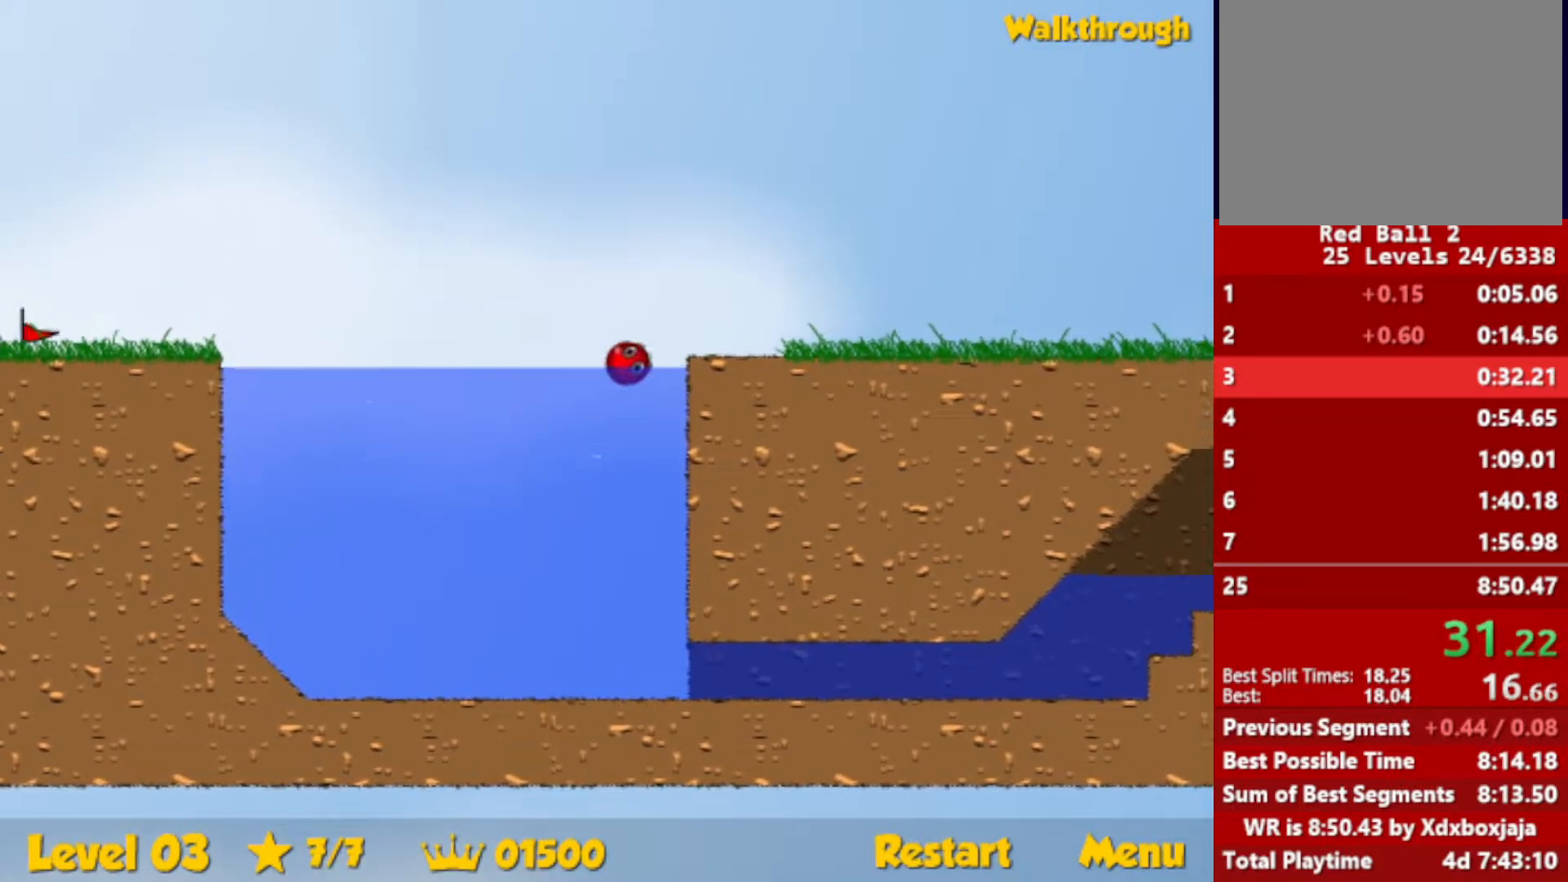
{"keys": ["right"], "events": []}
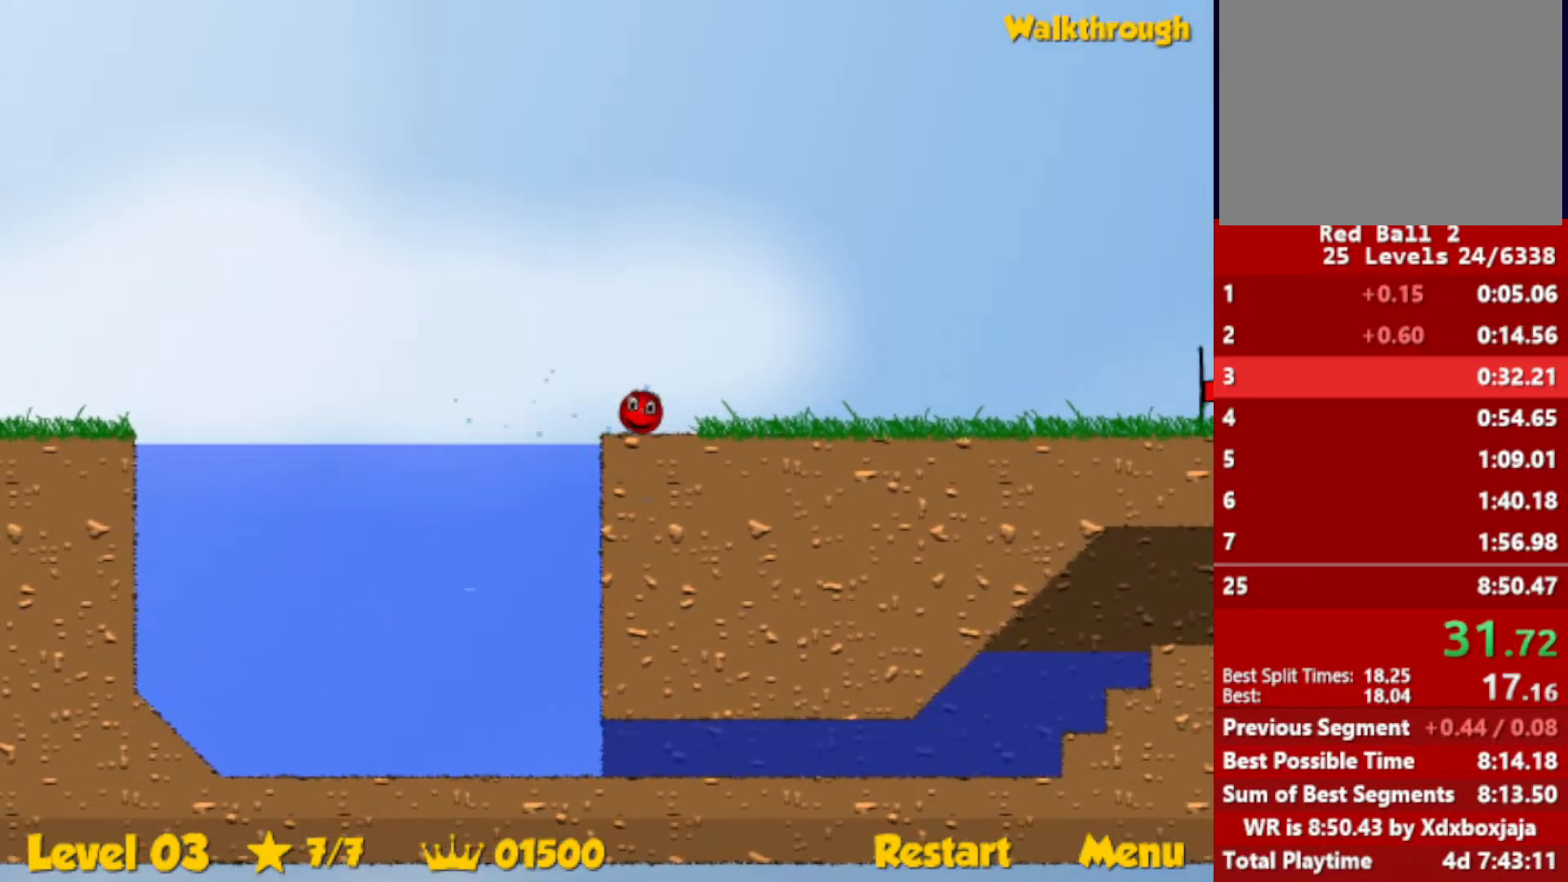
{"keys": ["right"], "events": []}
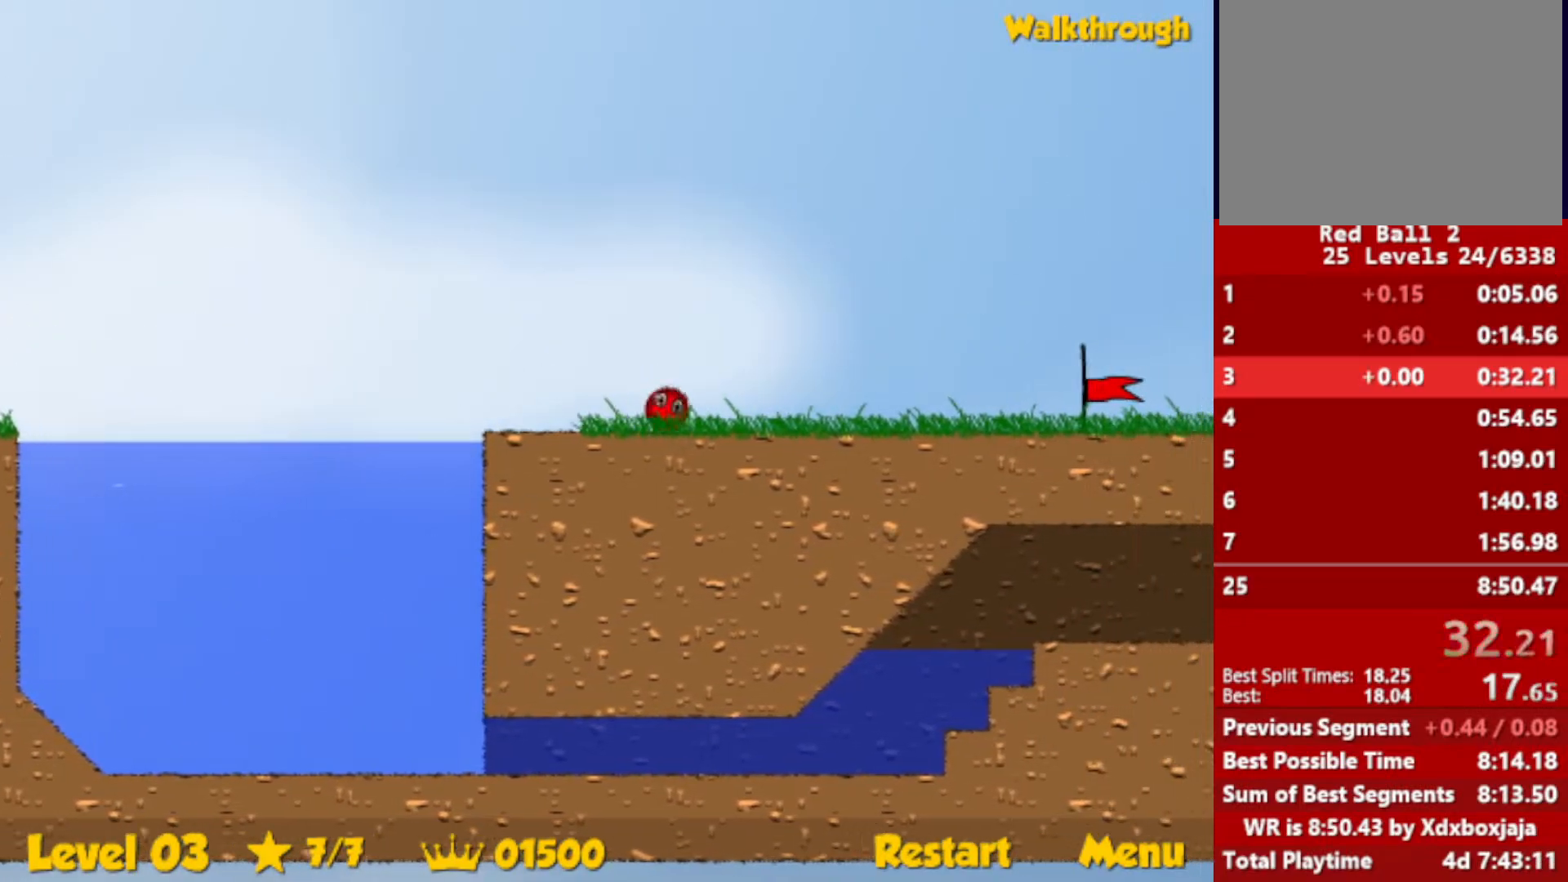
{"keys": ["right"], "events": []}
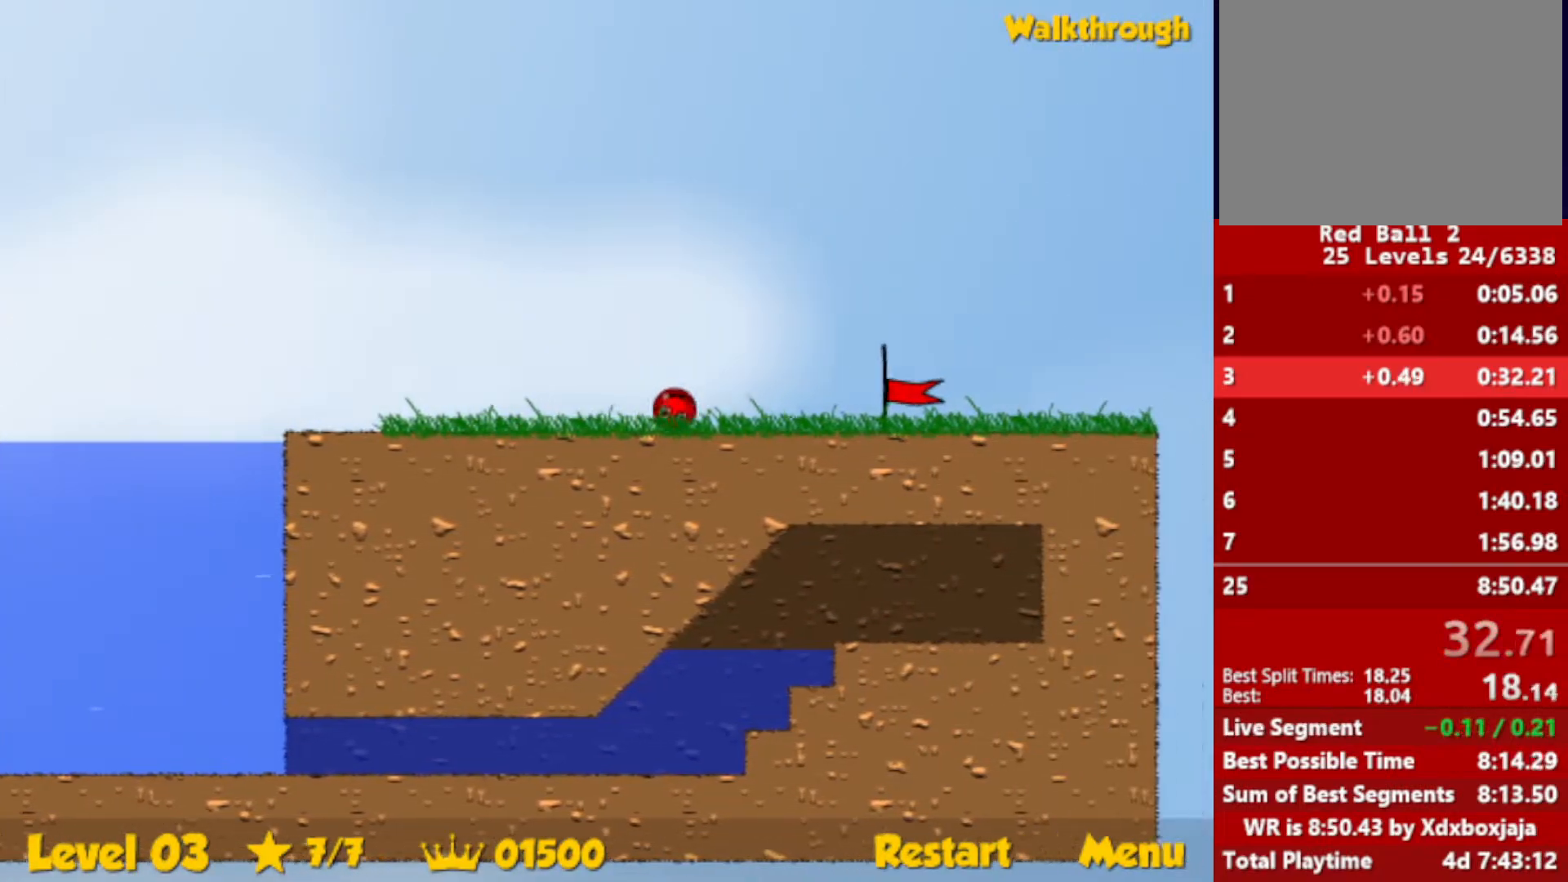
{"keys": ["right"], "events": []}
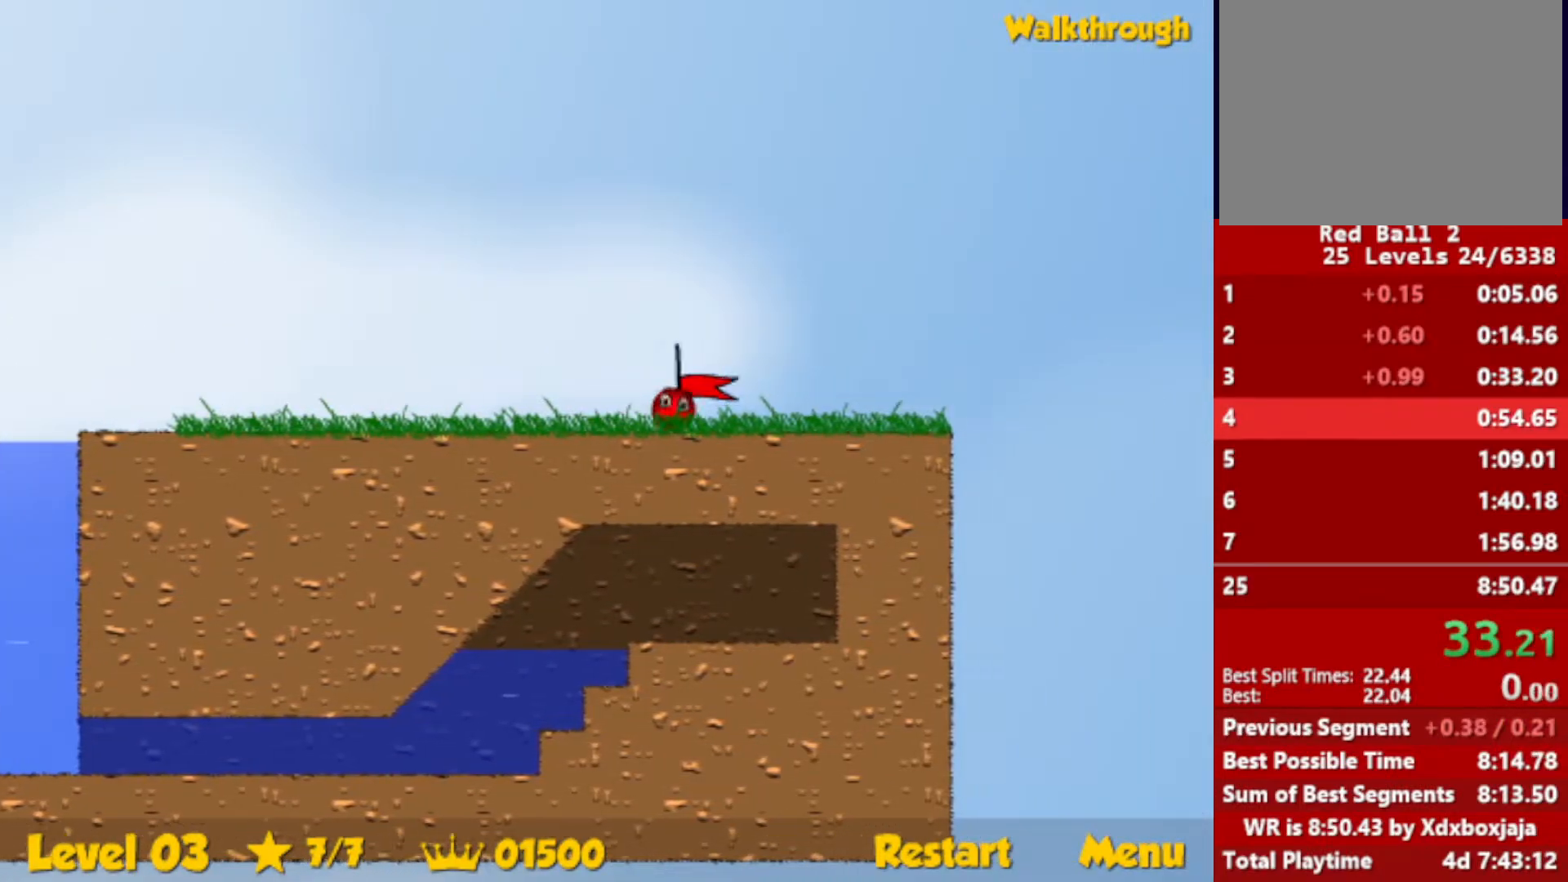
{"keys": ["right"], "events": []}
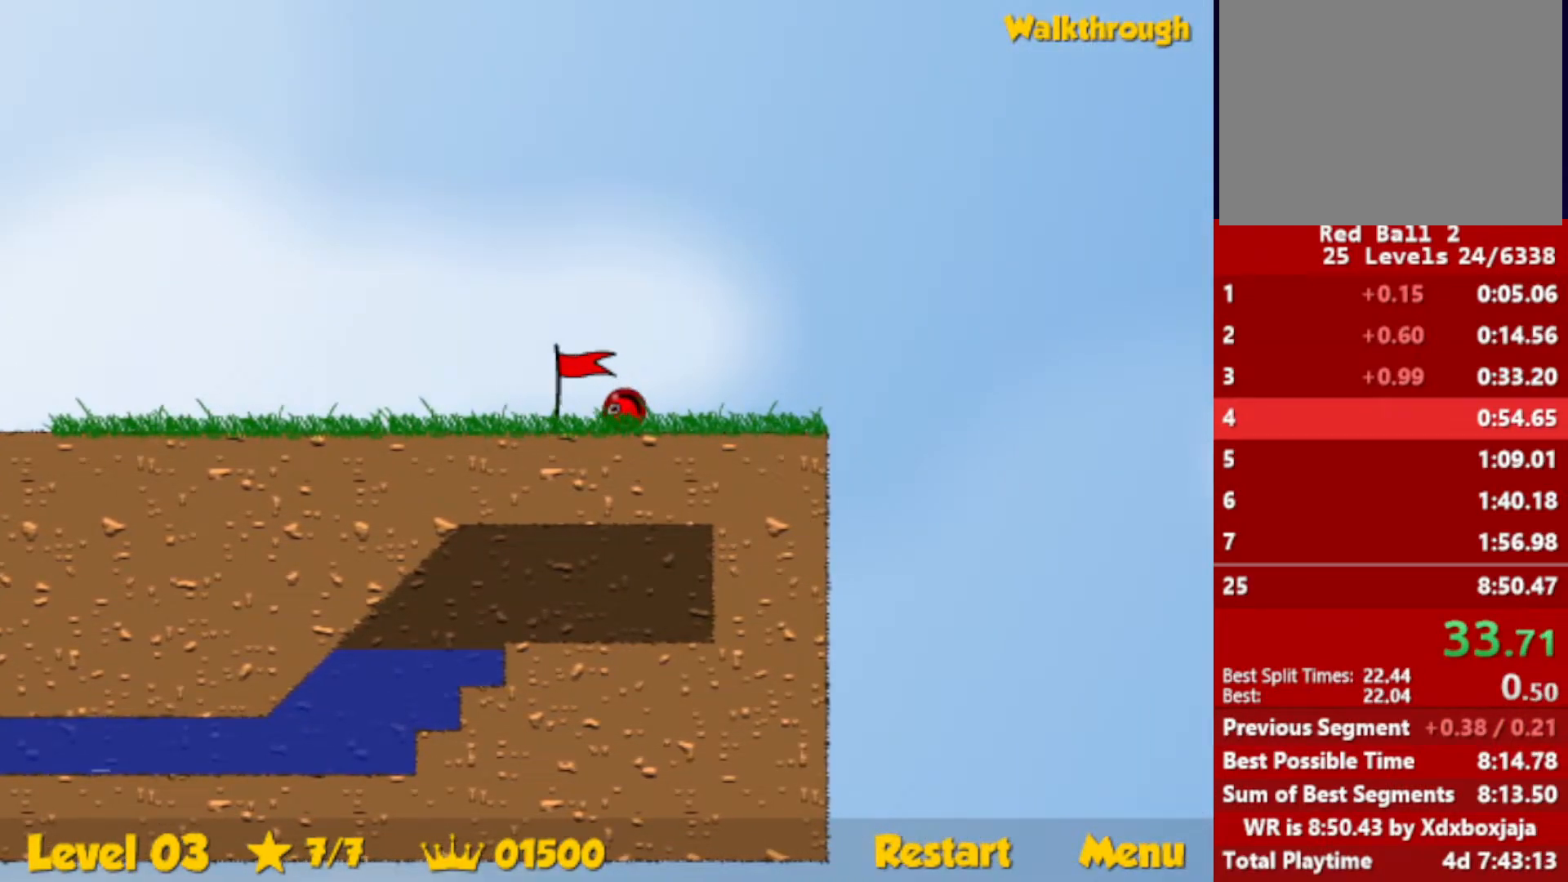
{"keys": ["right"], "events": [[50, "right", "up"], [183, "right", "down"]]}
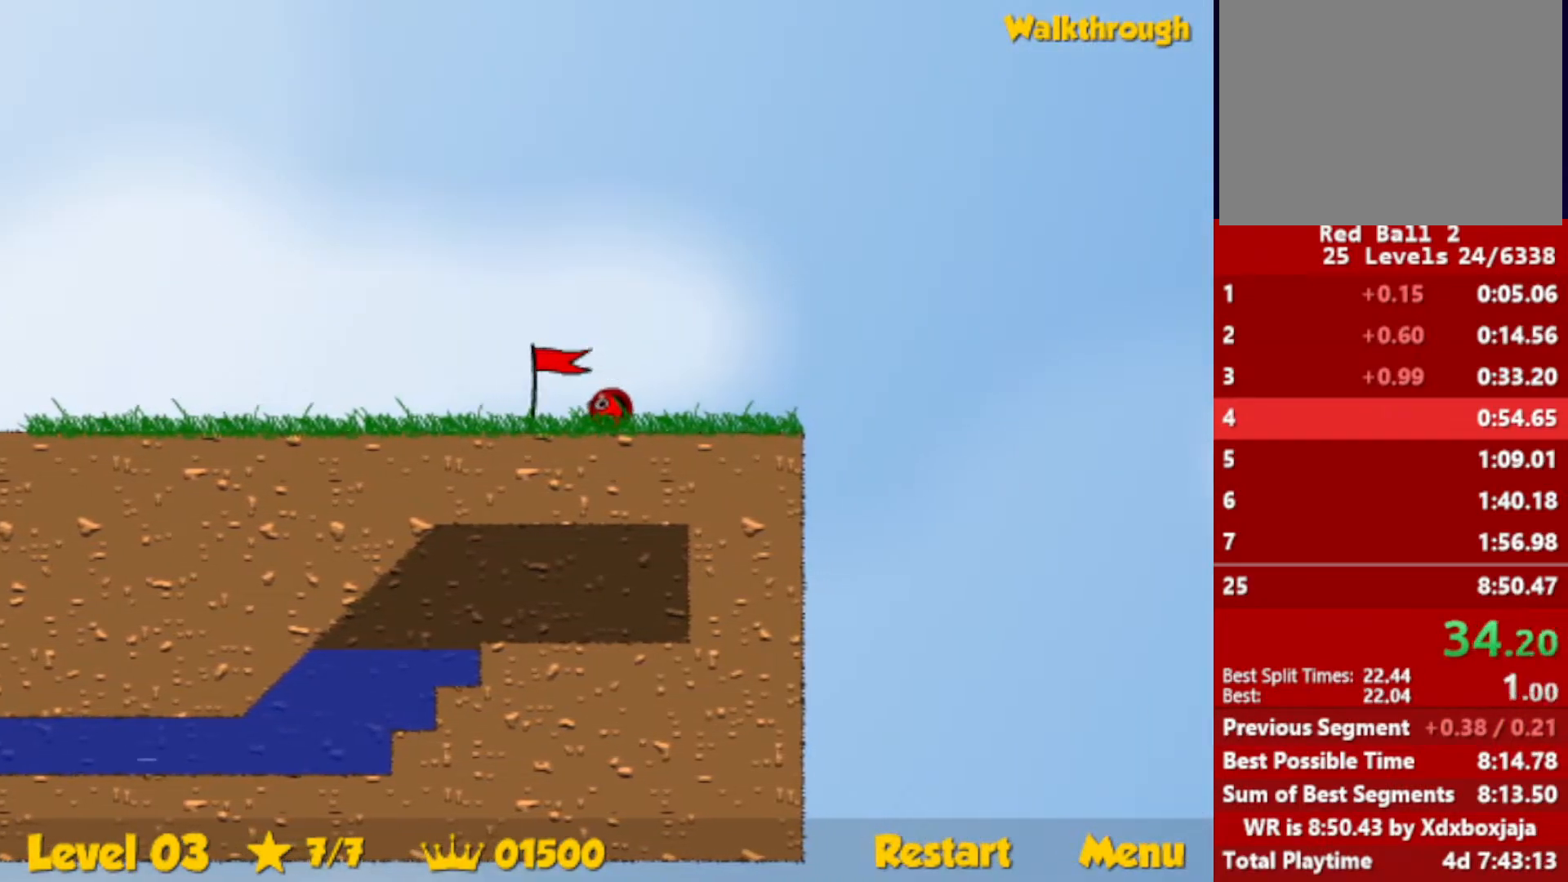
{"keys": ["right"], "events": []}
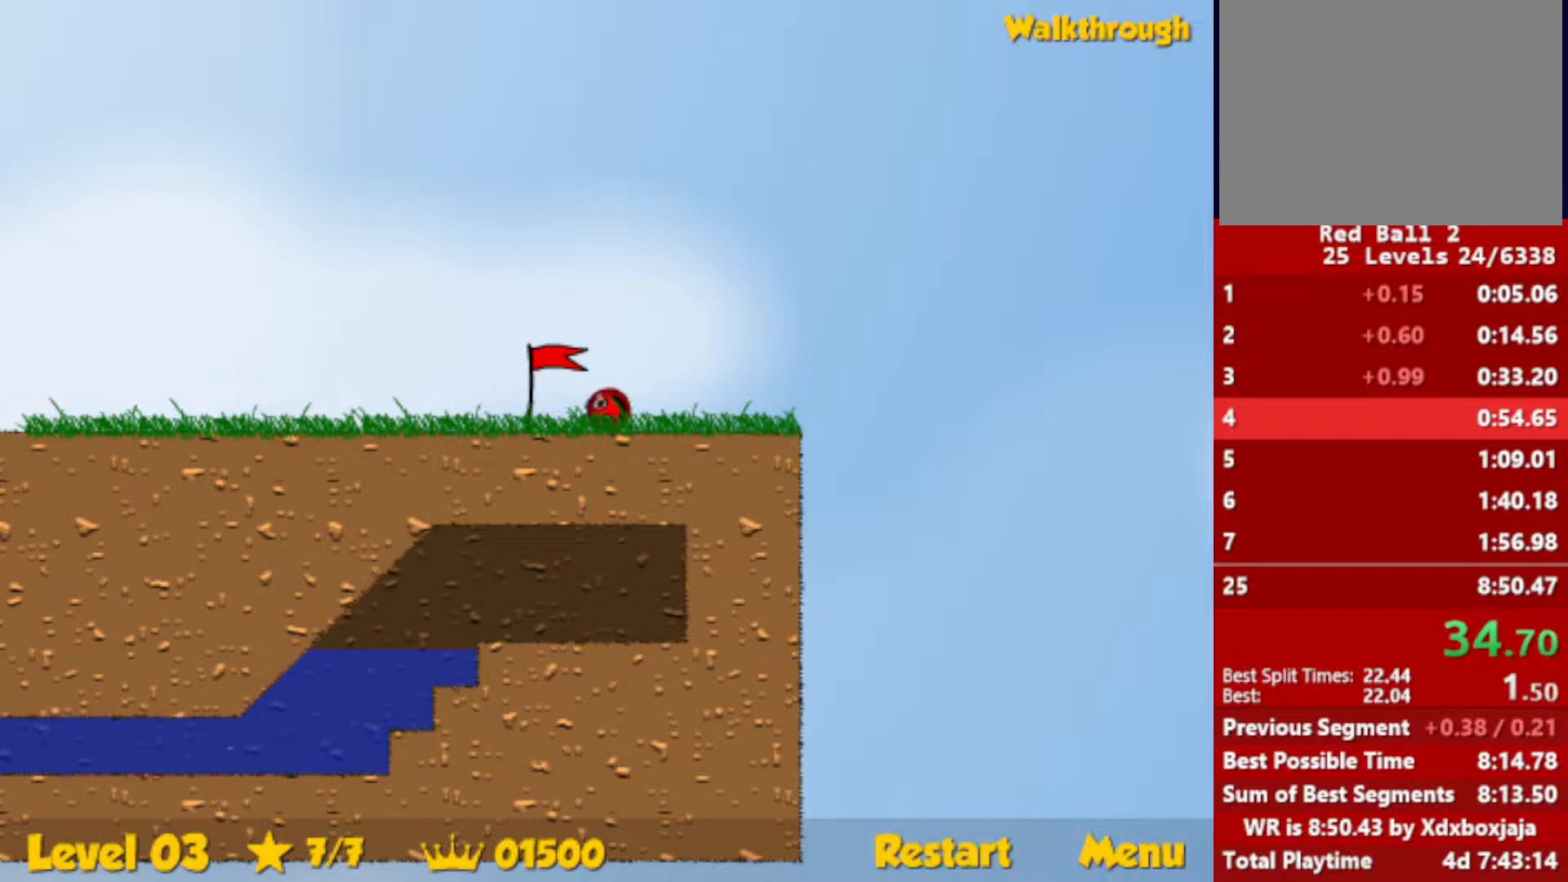
{"keys": ["right", "up"], "events": [[200, "up", "down"]]}
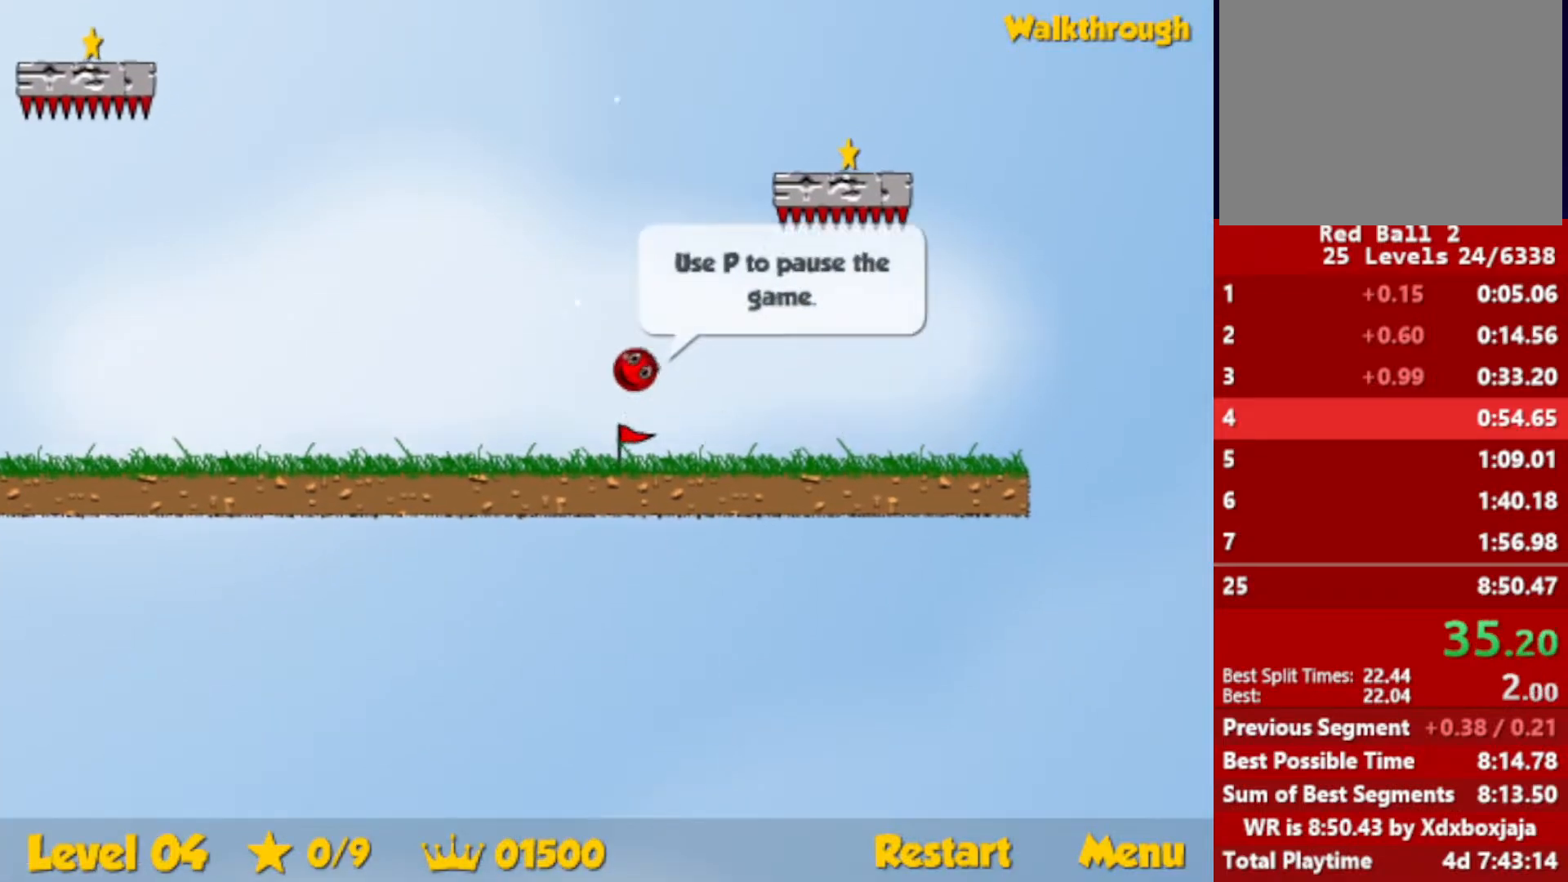
{"keys": ["down", "right"], "events": [[17, "left", "down"], [50, "right", "up"], [50, "up", "up"], [83, "left", "up"], [267, "right", "down"], [283, "down", "down"]]}
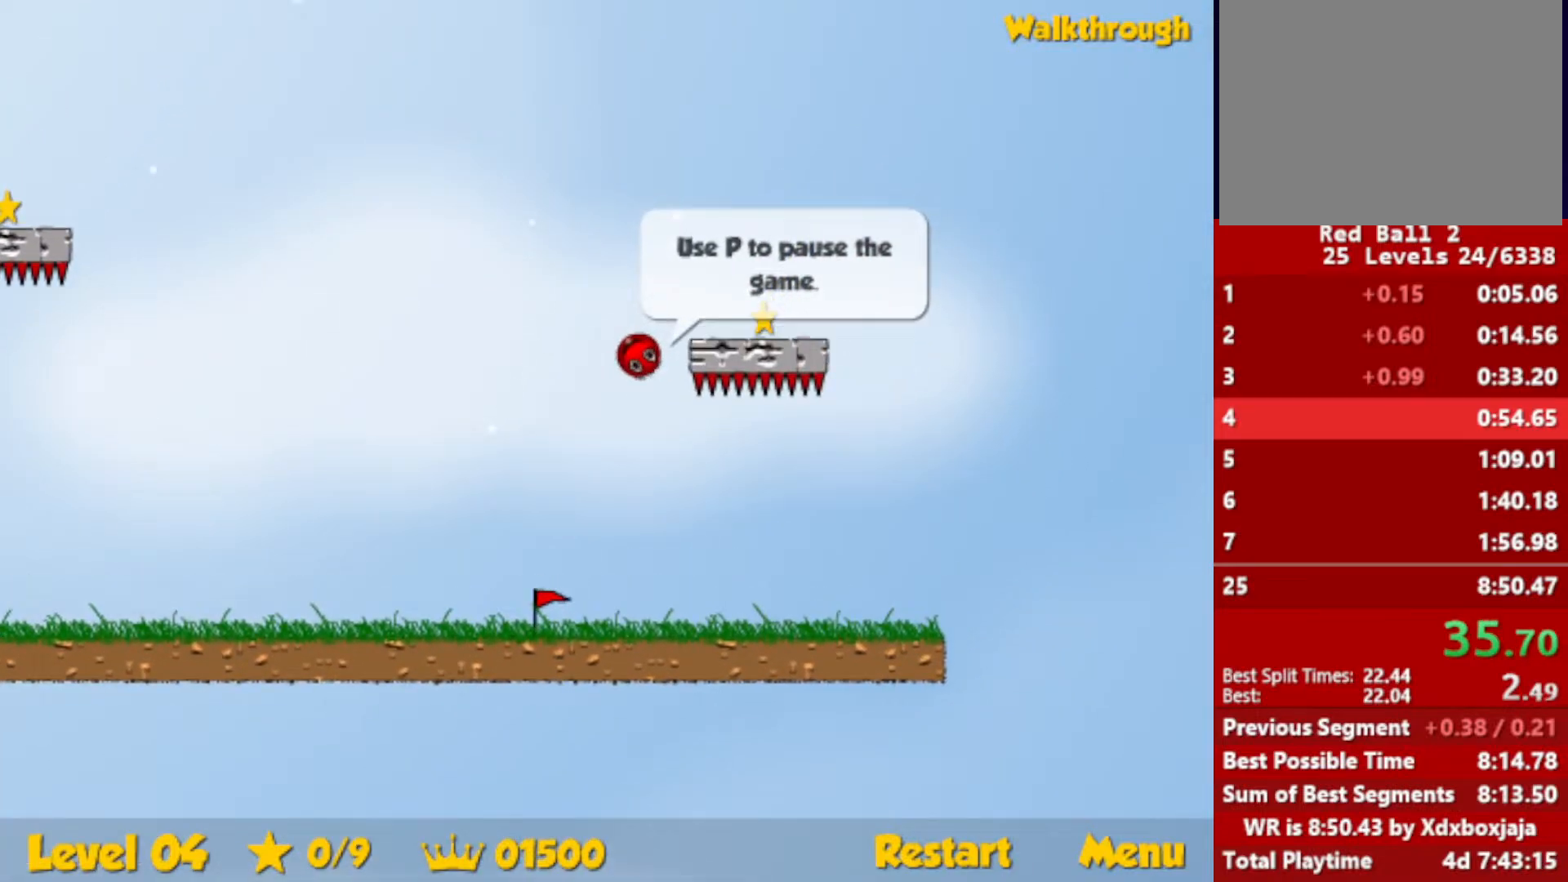
{"keys": ["down", "right"], "events": []}
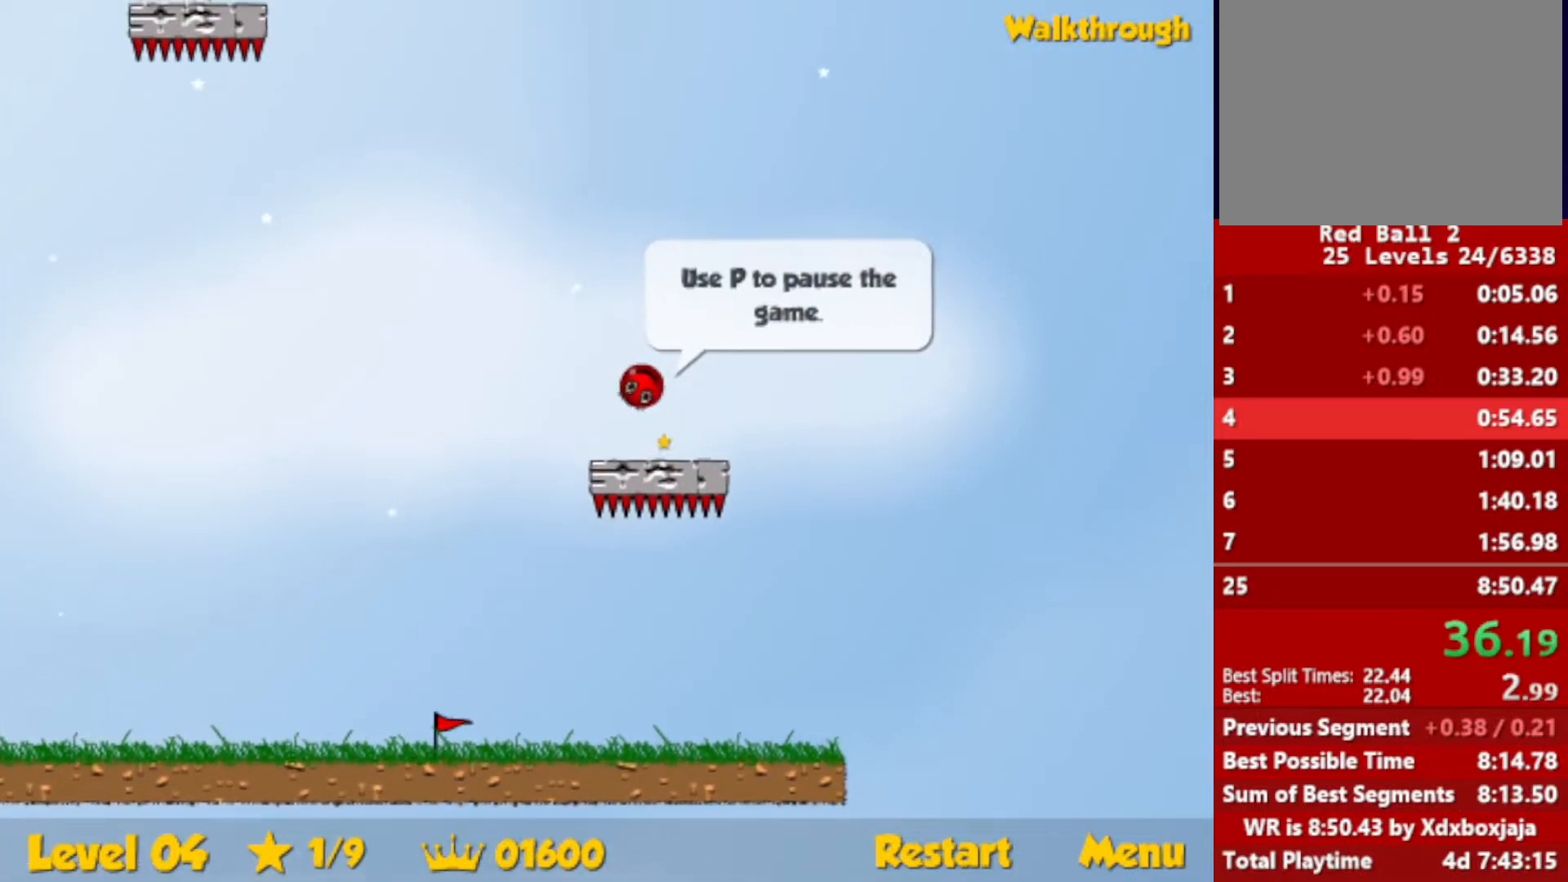
{"keys": ["down", "left"], "events": [[200, "left", "down"], [233, "right", "up"]]}
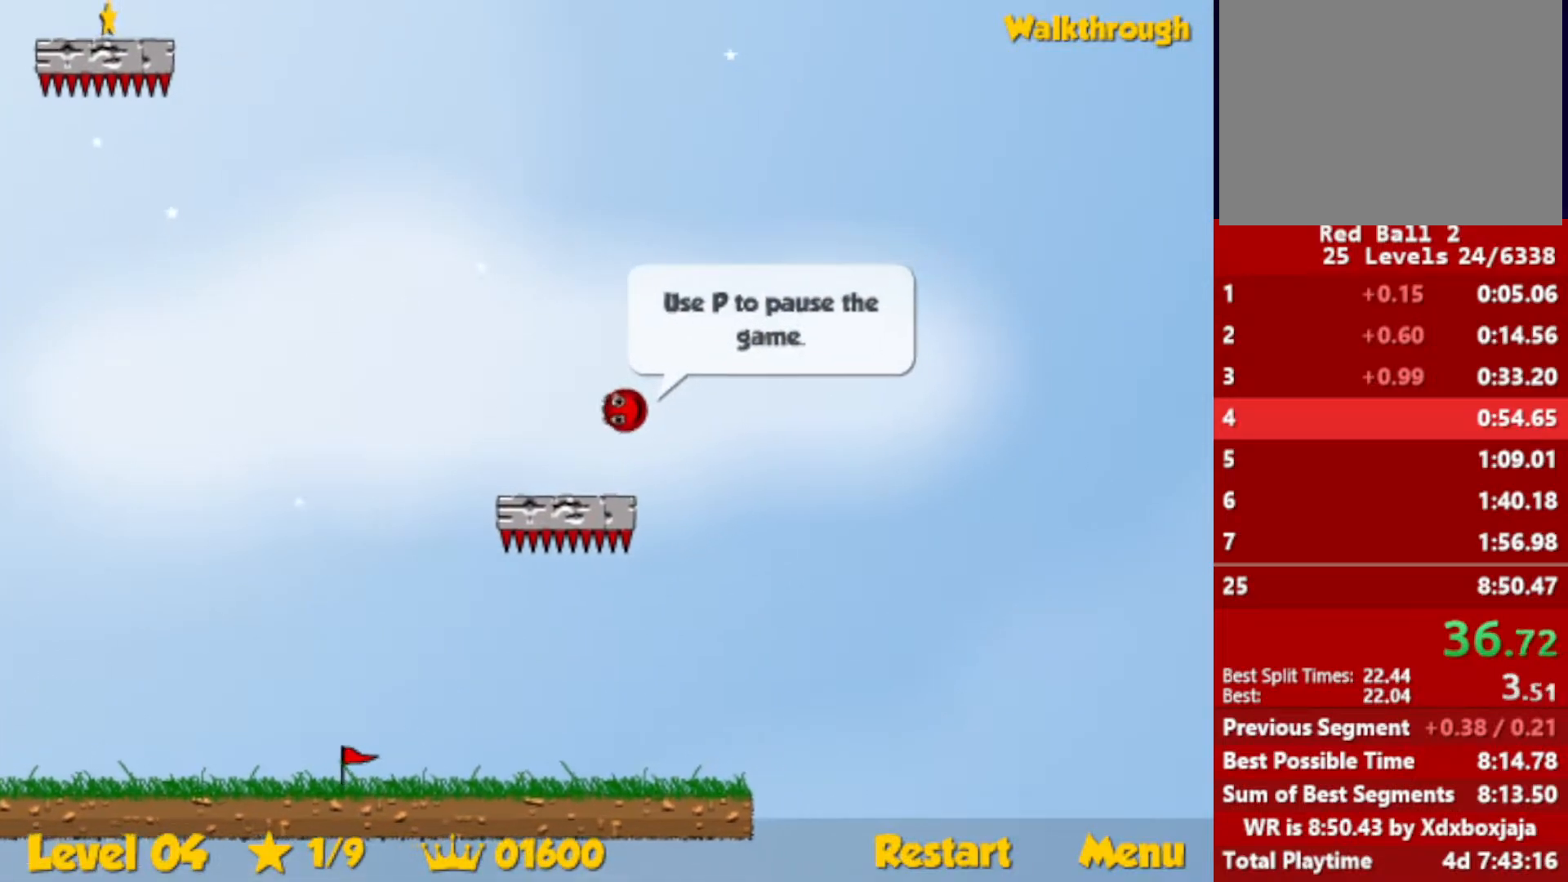
{"keys": ["down", "left"], "events": []}
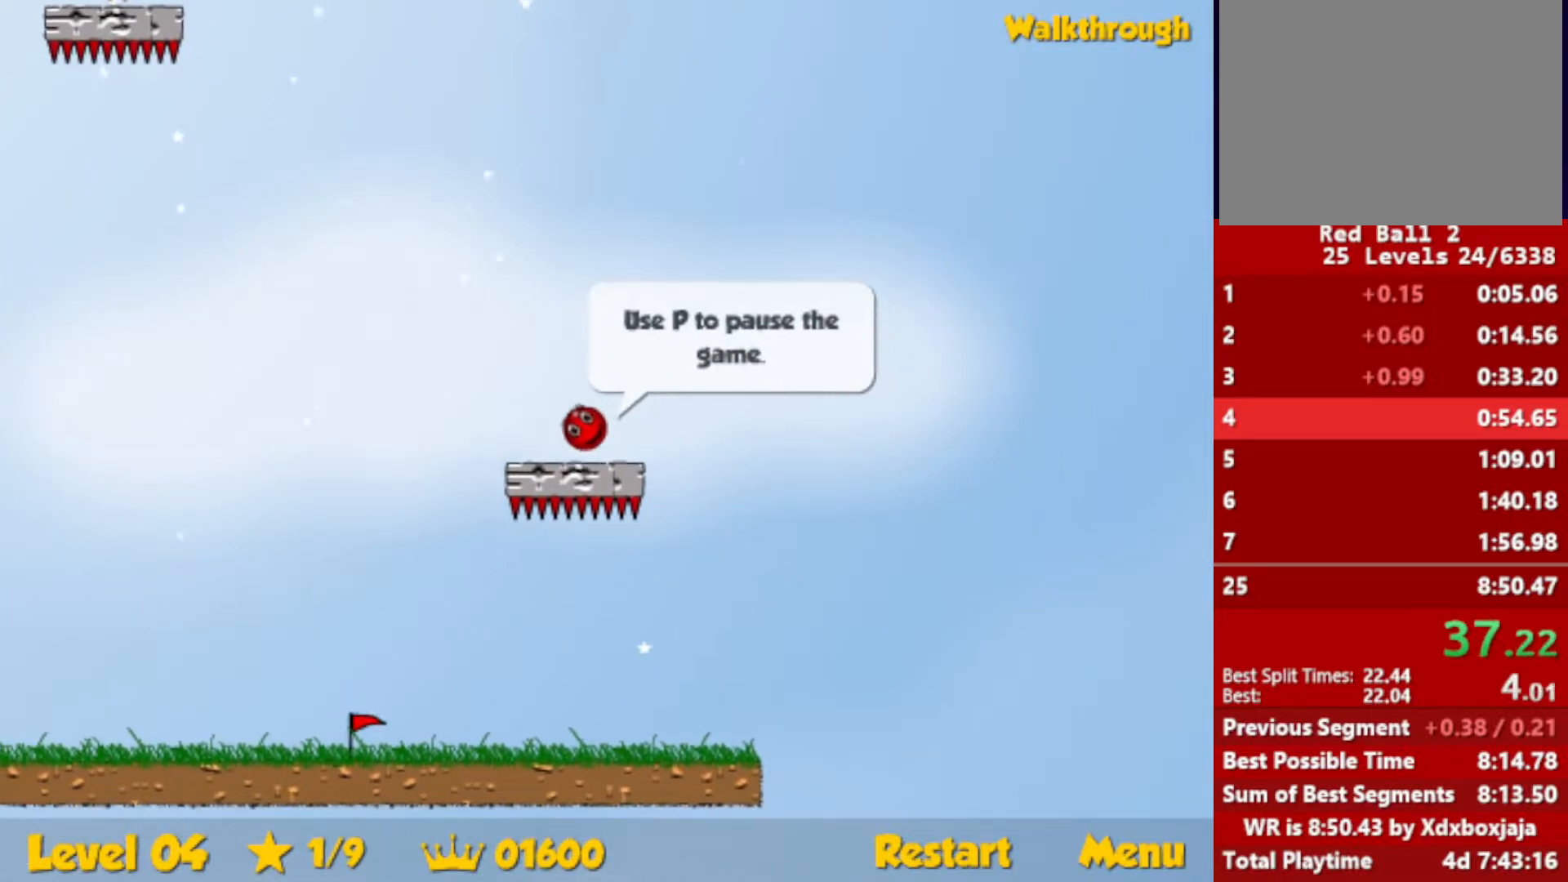
{"keys": ["down", "left"], "events": []}
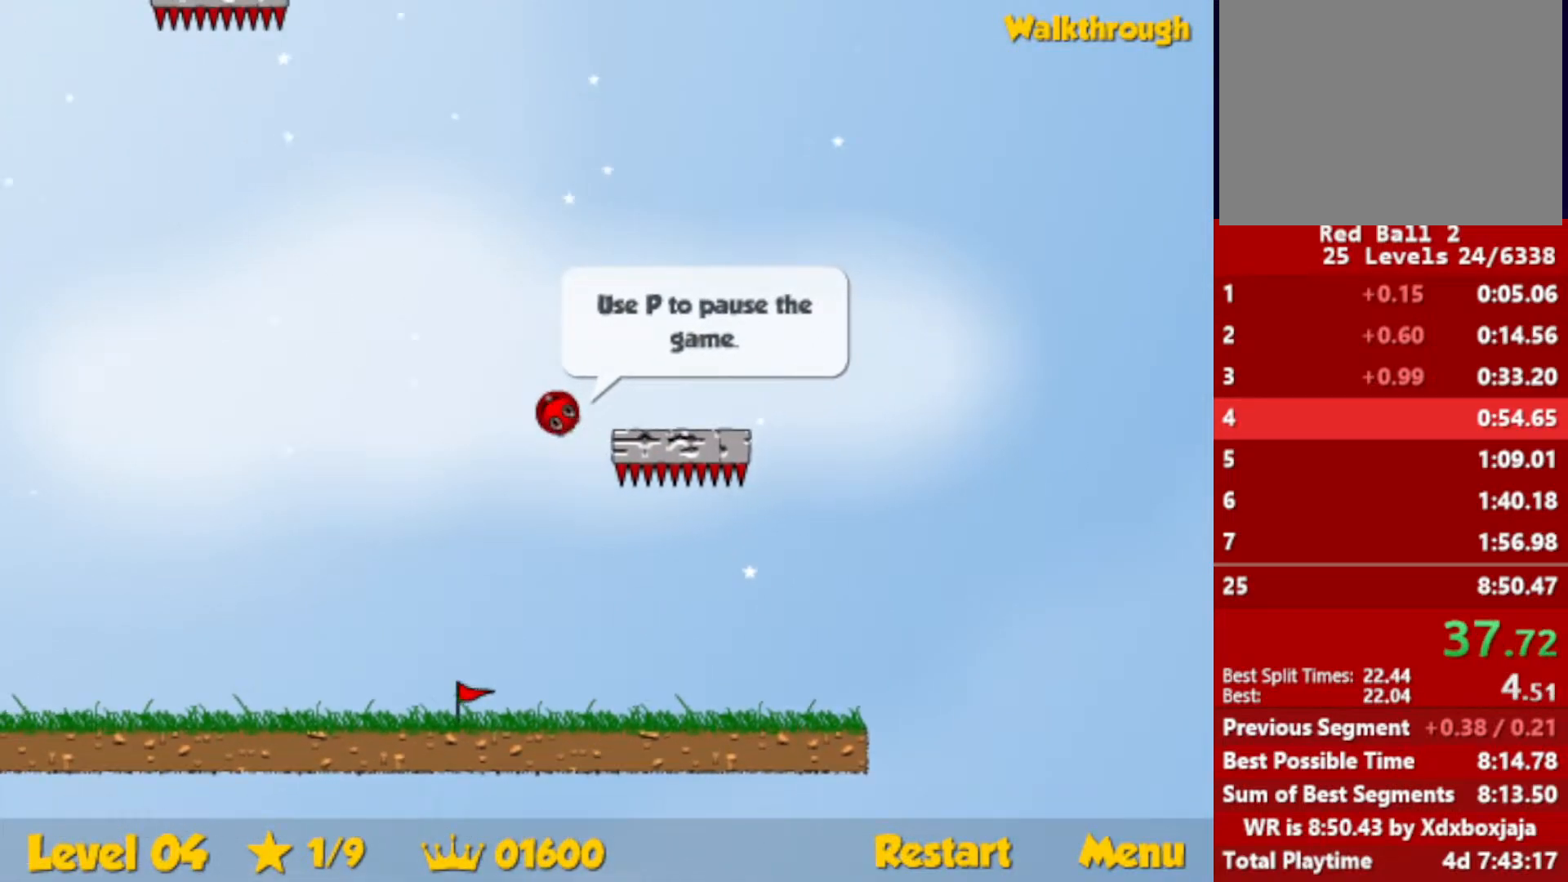
{"keys": ["left", "up"], "events": [[383, "down", "up"], [500, "up", "down"]]}
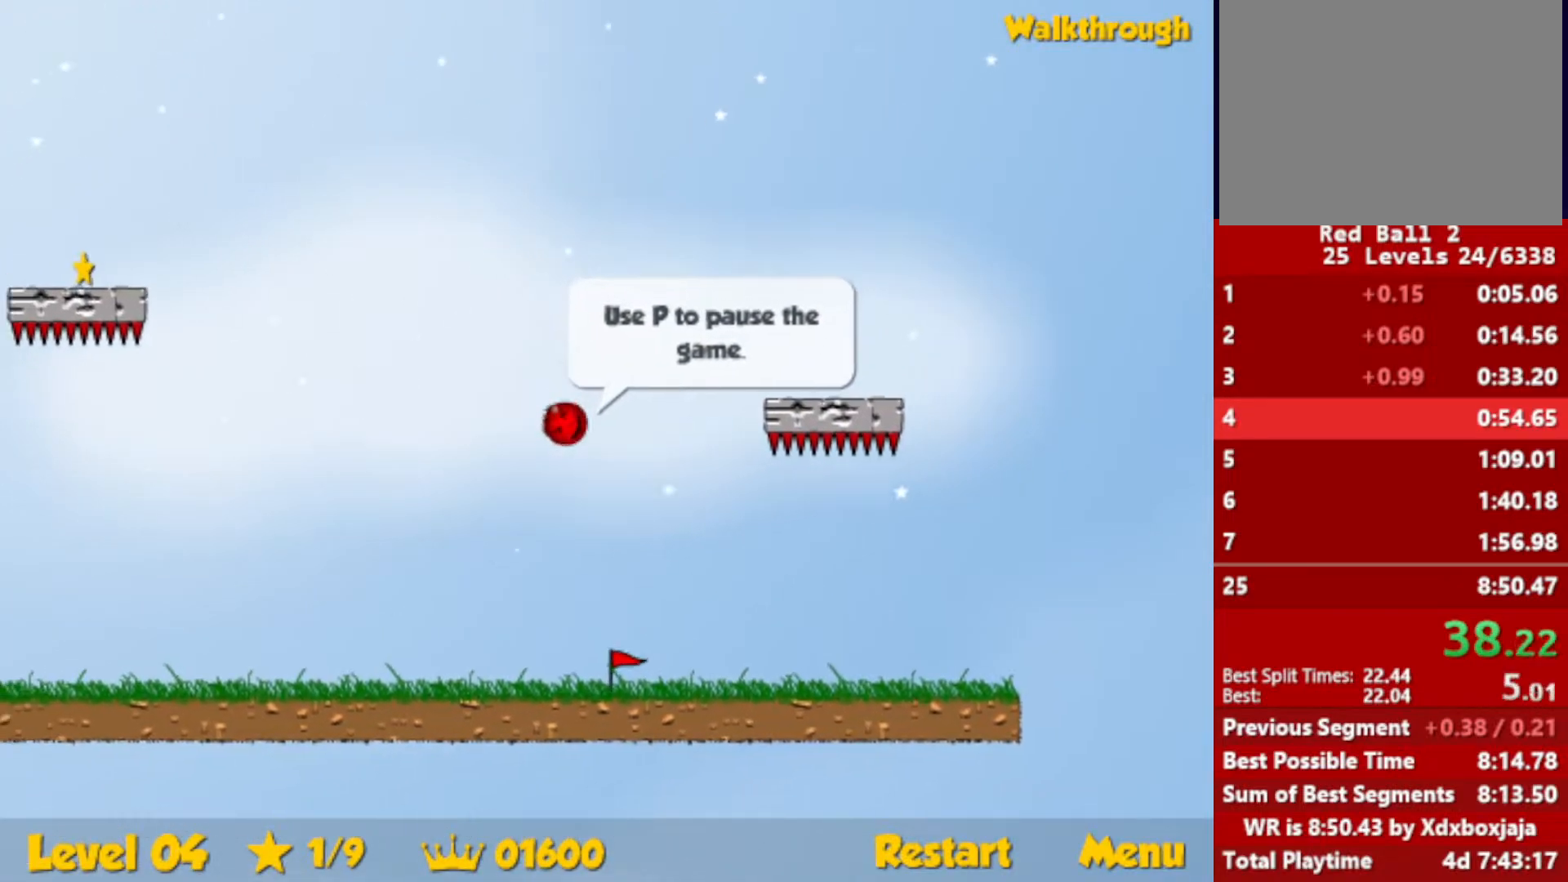
{"keys": ["left"], "events": [[500, "up", "up"]]}
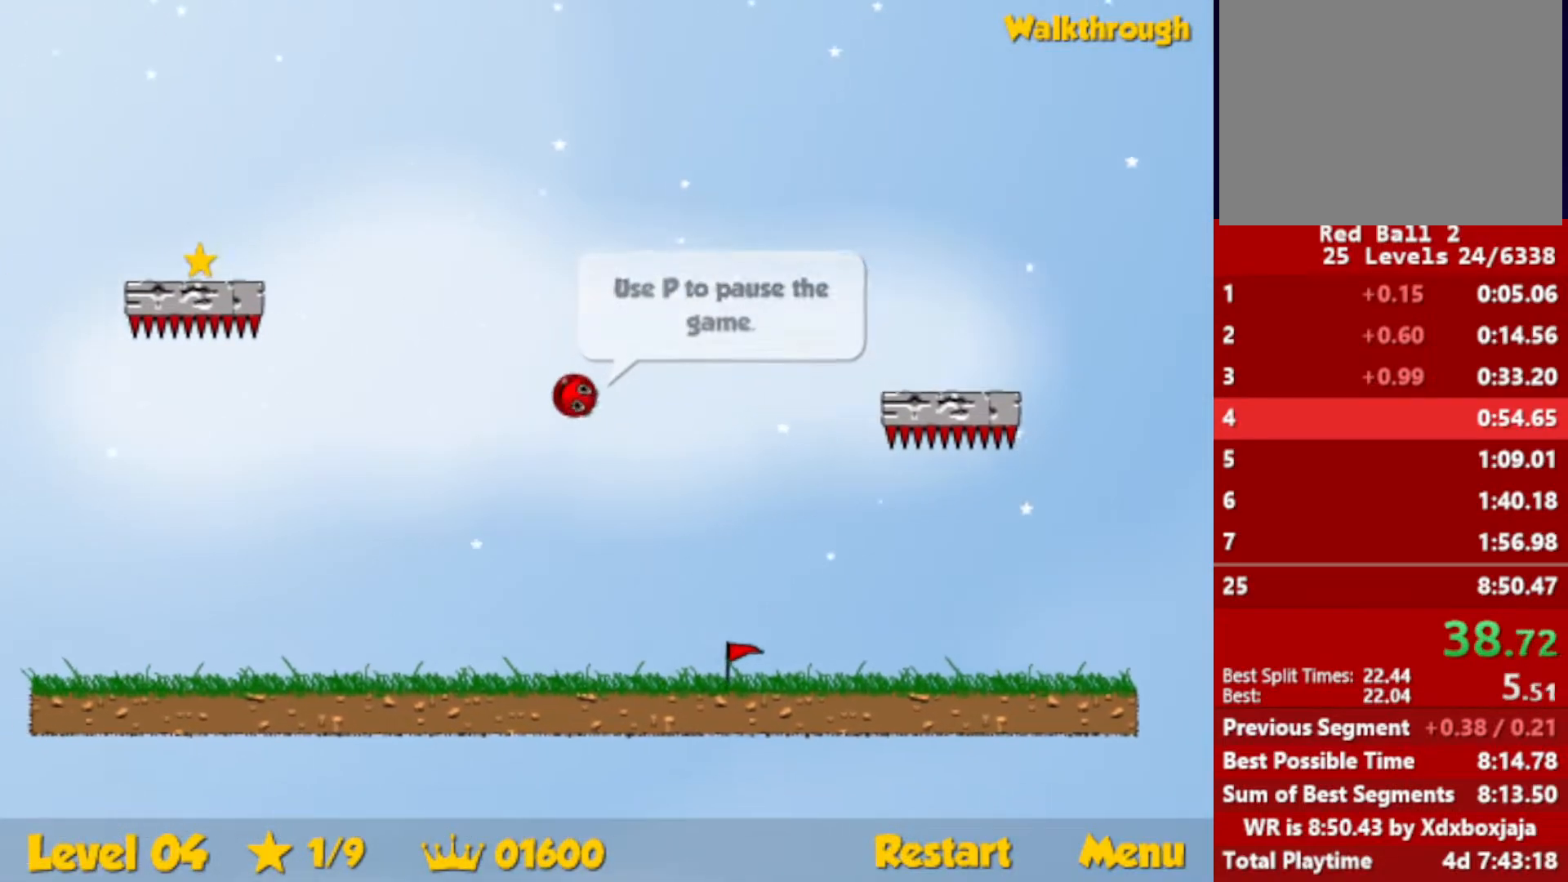
{"keys": ["down", "left"], "events": [[117, "down", "down"]]}